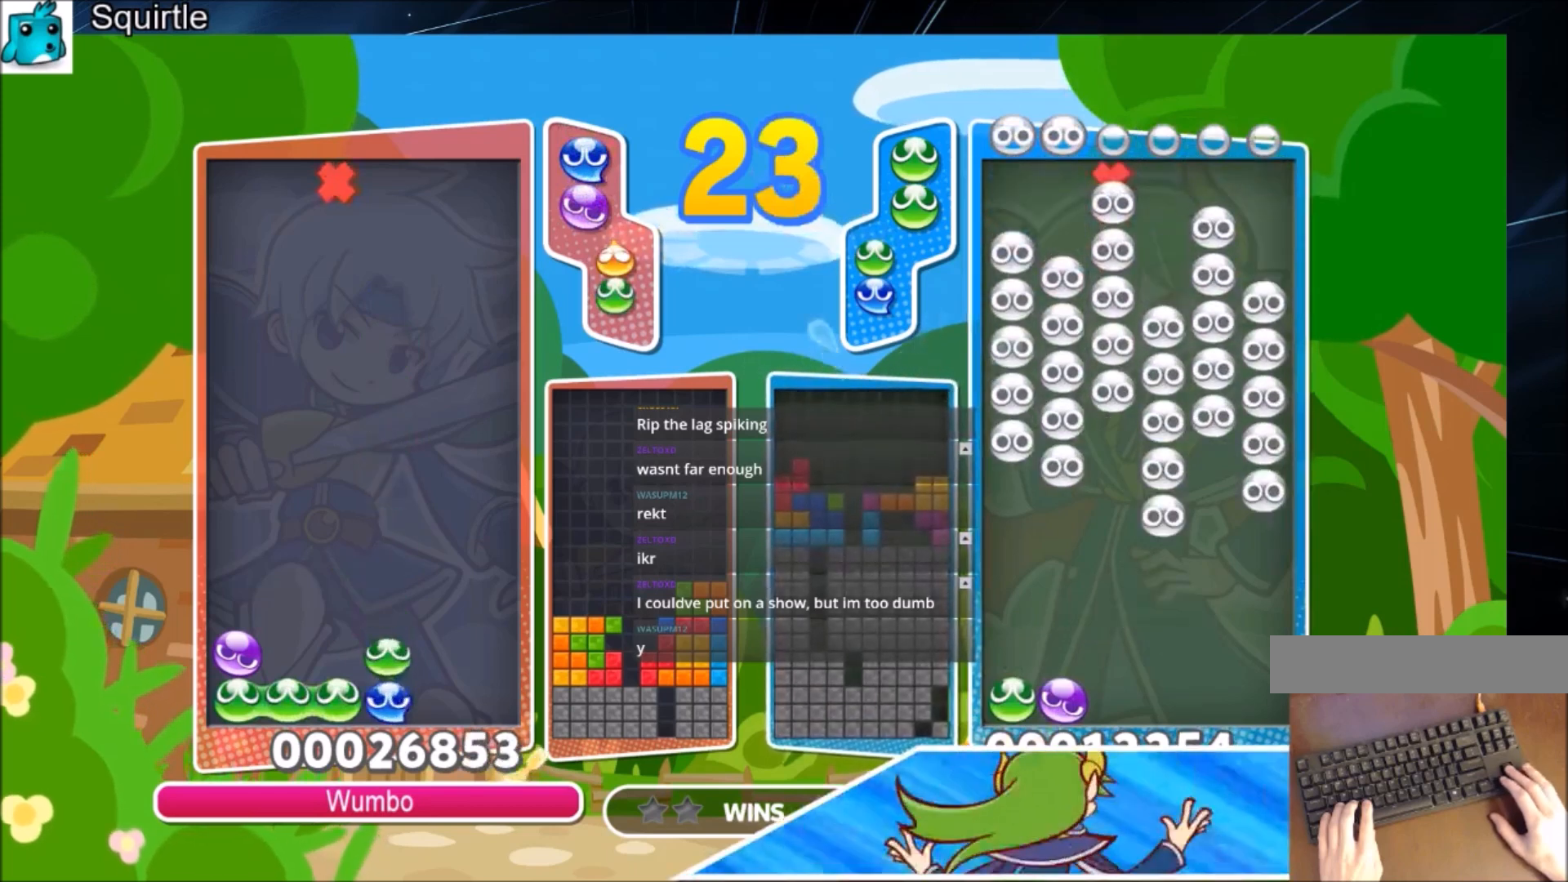
Gameplay with keyboard; each line is a JSON object with the keys held at the frame after it. "events" lists presses ("down") and releases ("up") of "c", "down", "left", "right", "shift", "up", "x" and "z" between this image and that frame as [ms after this image, input, new state], when the widget could be followed in between. No other keys are recorded. Mouse input is not recorded.
{"keys": ["up", "x"], "events": [[400, "x", "down"]]}
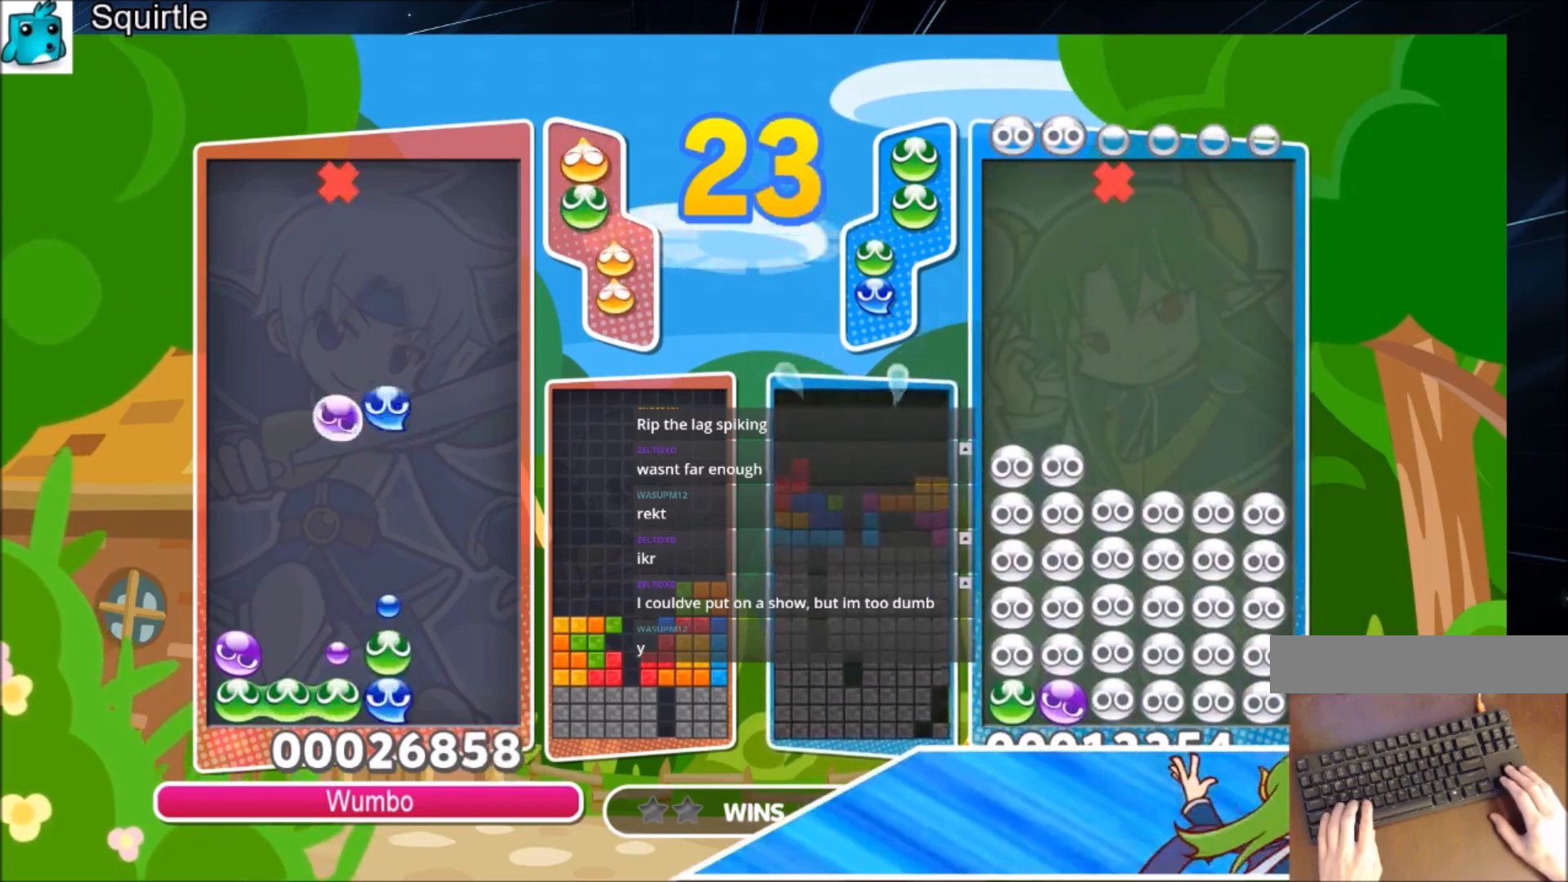
{"keys": ["up"], "events": [[67, "x", "up"]]}
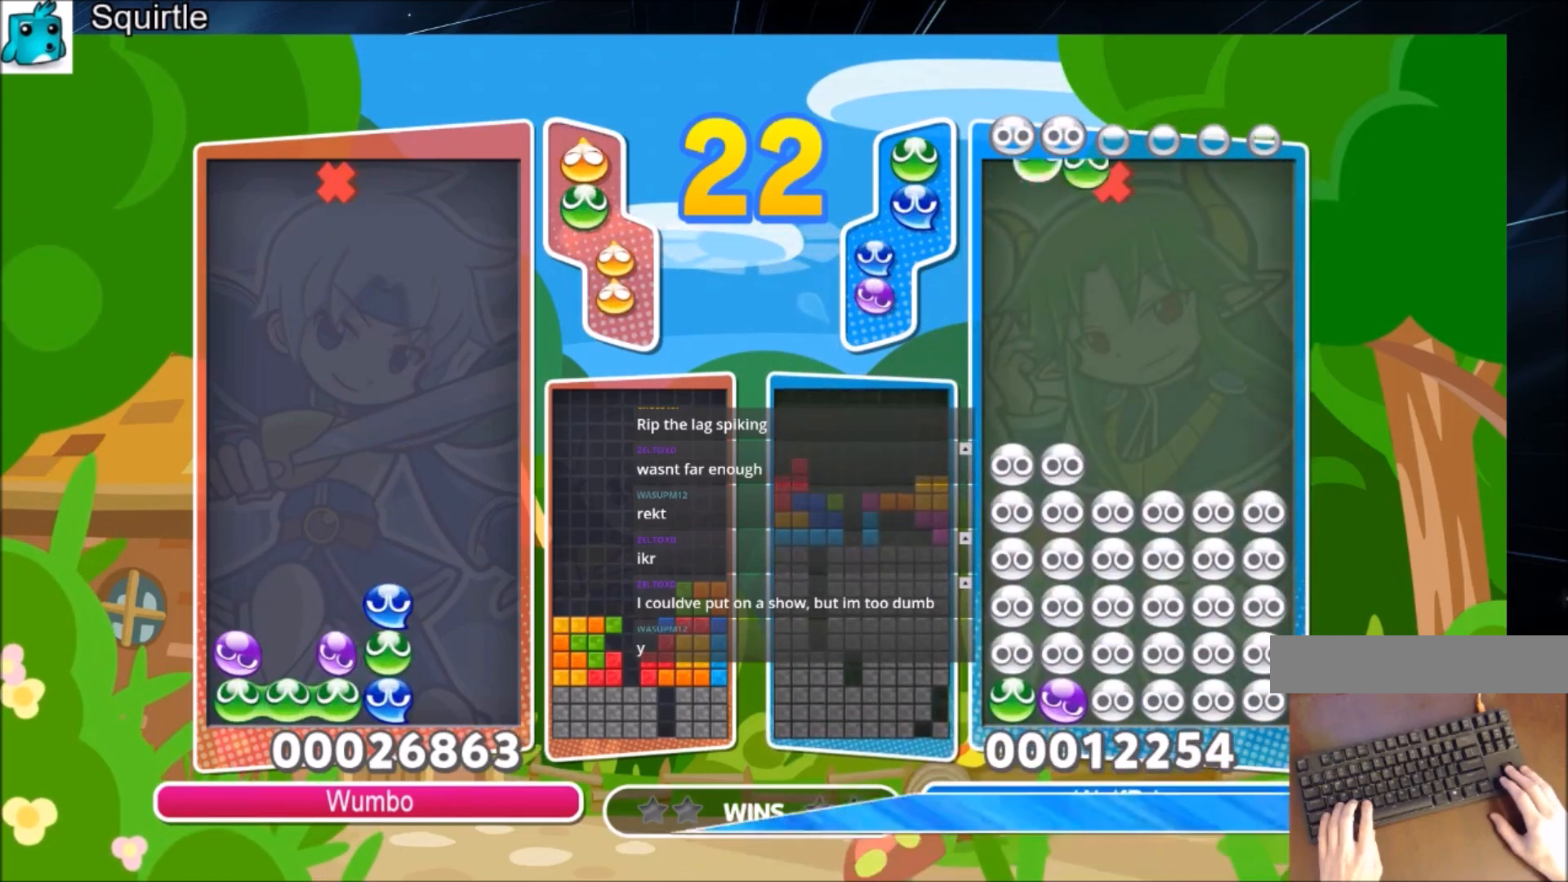
{"keys": ["up"], "events": []}
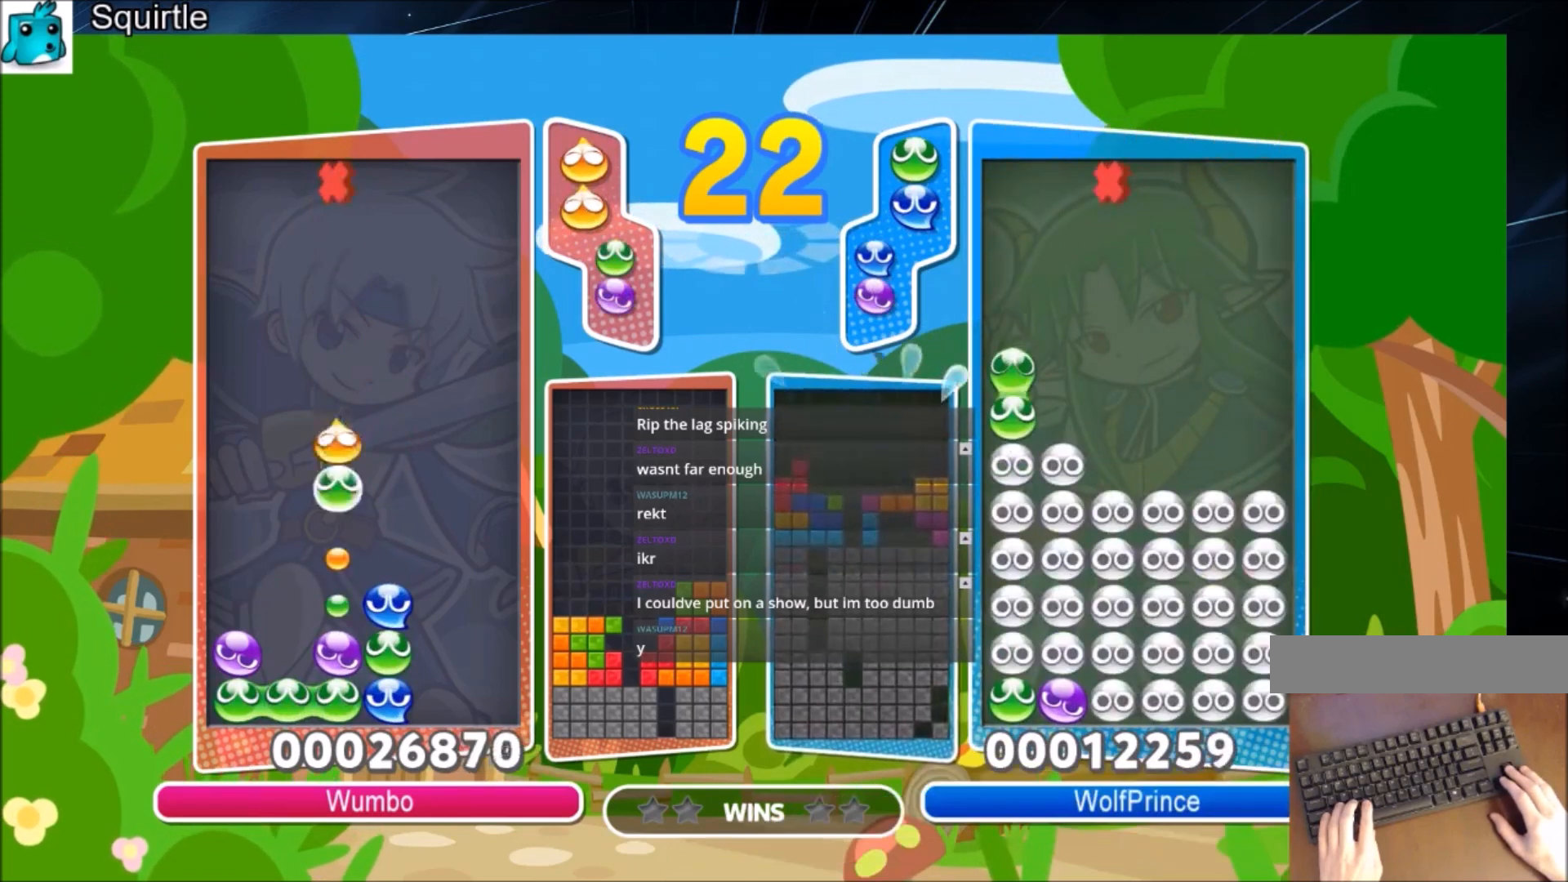
{"keys": ["right", "up"], "events": [[467, "right", "down"]]}
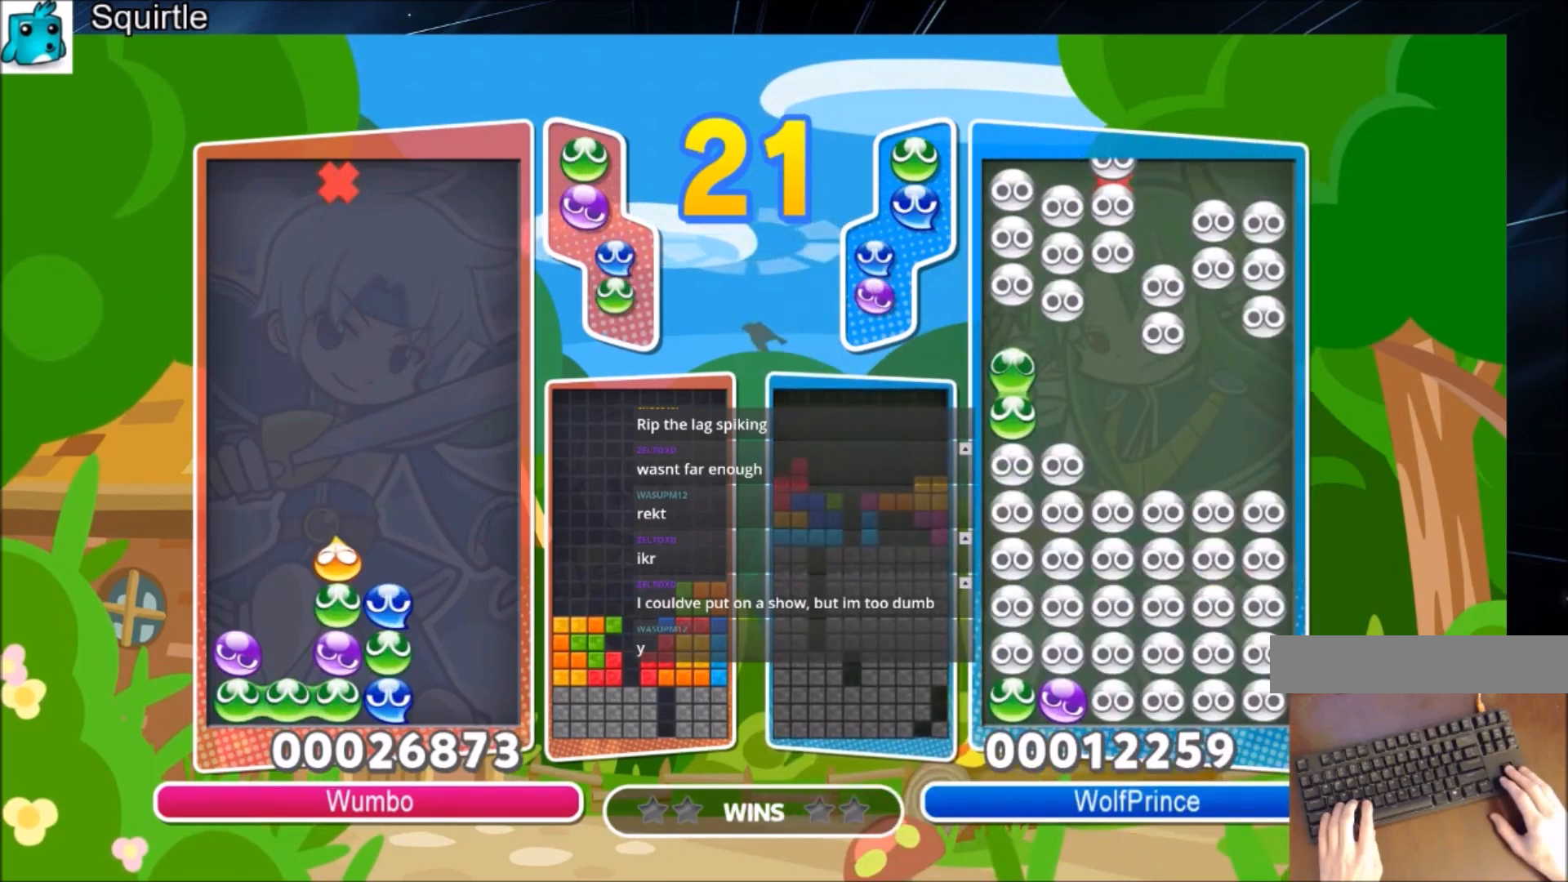
{"keys": ["right", "up"], "events": [[200, "x", "down"], [367, "x", "up"]]}
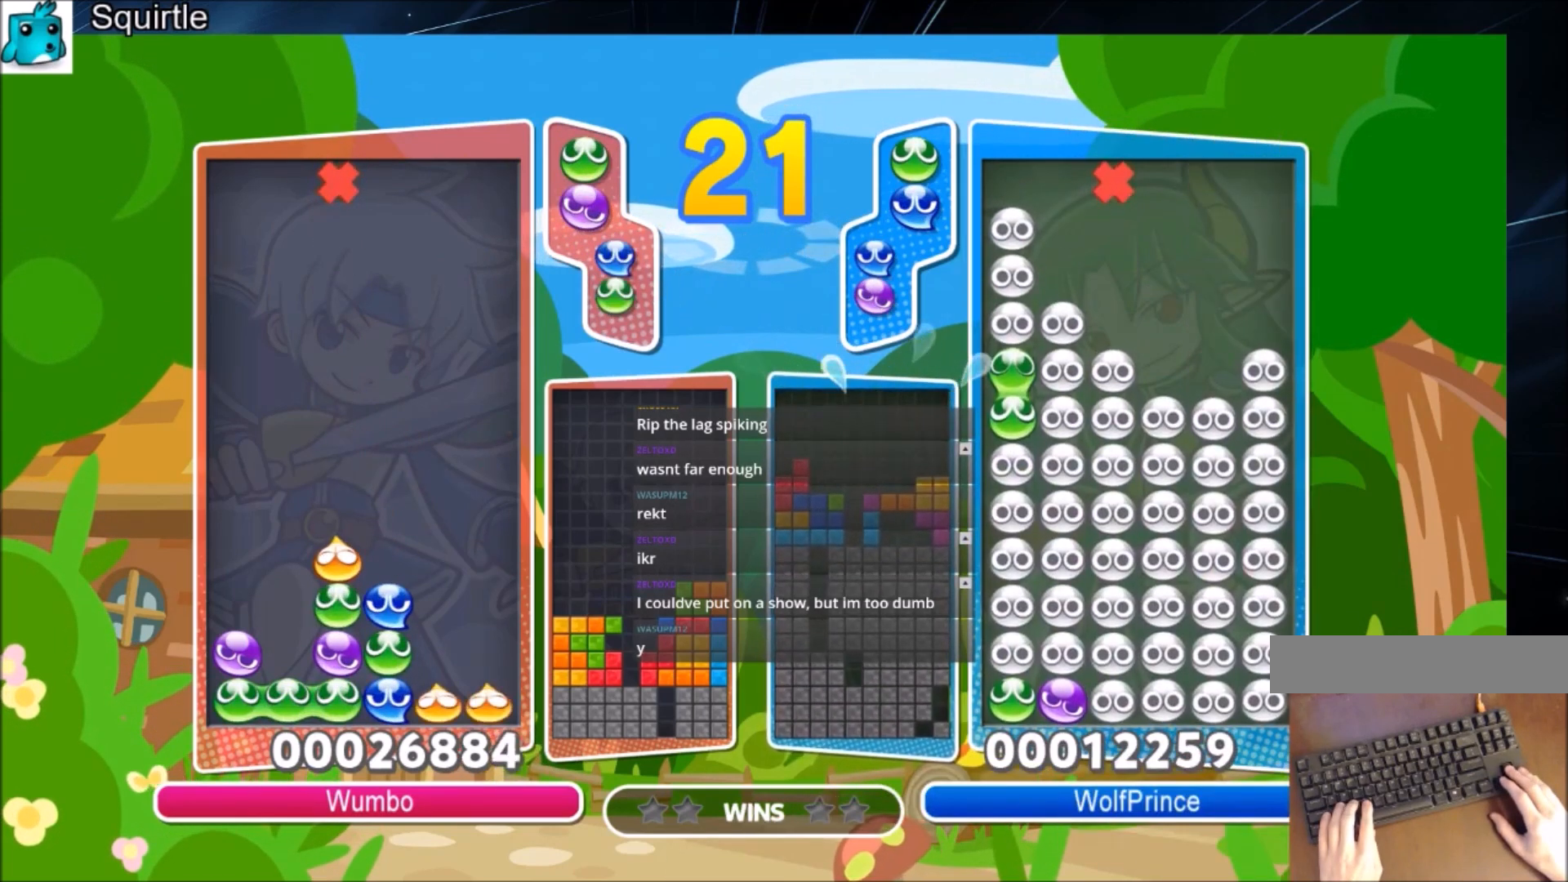
{"keys": [], "events": [[67, "right", "up"], [501, "up", "up"]]}
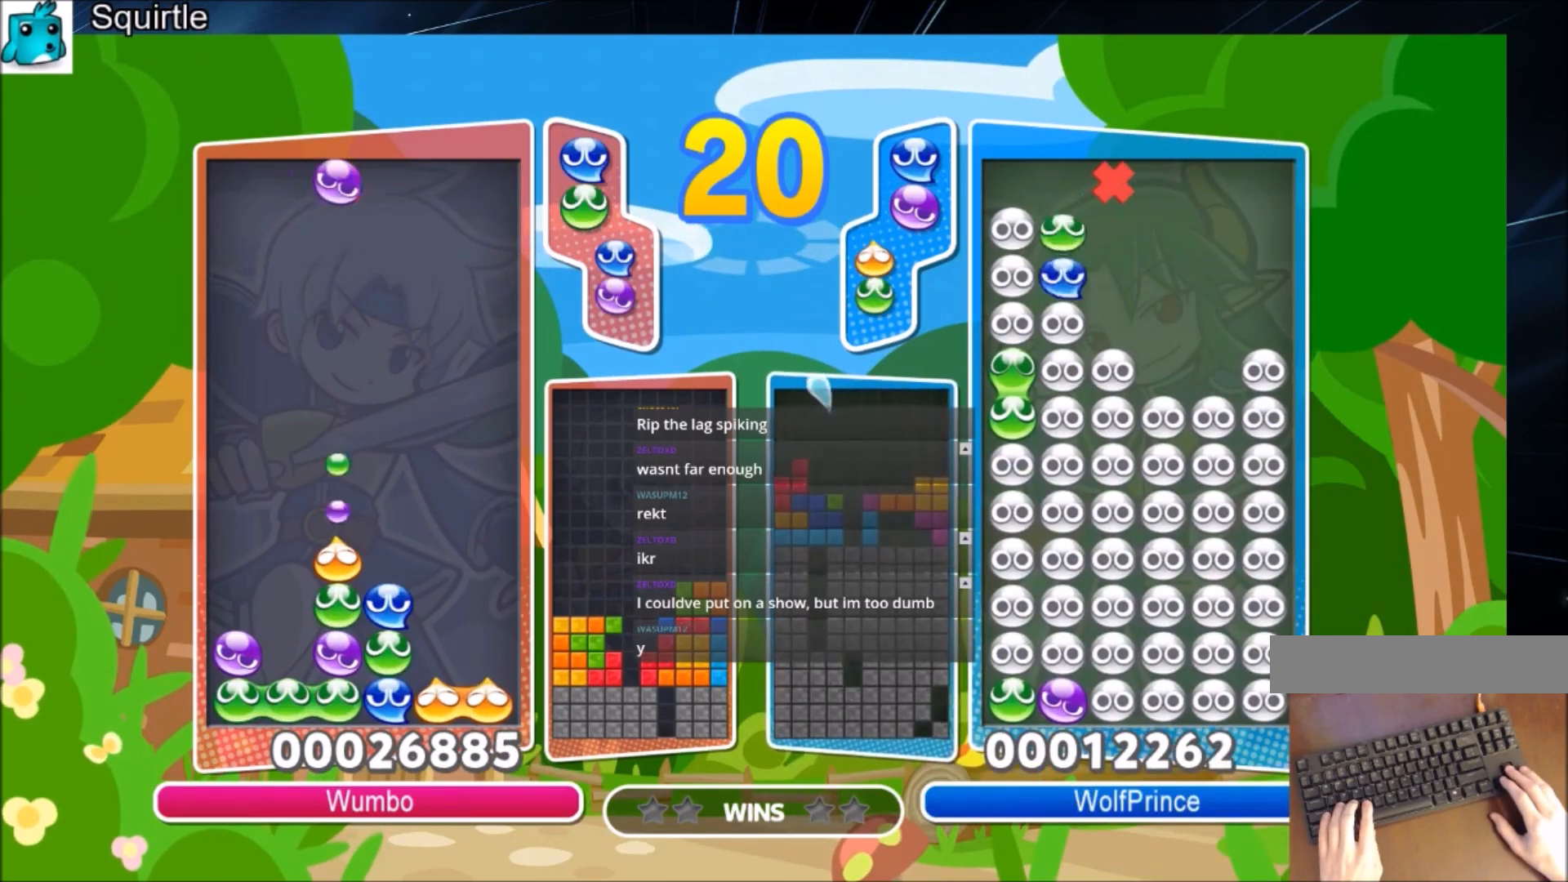
{"keys": ["up"], "events": [[33, "left", "down"], [133, "left", "up"], [367, "x", "down"], [400, "up", "down"], [500, "x", "up"]]}
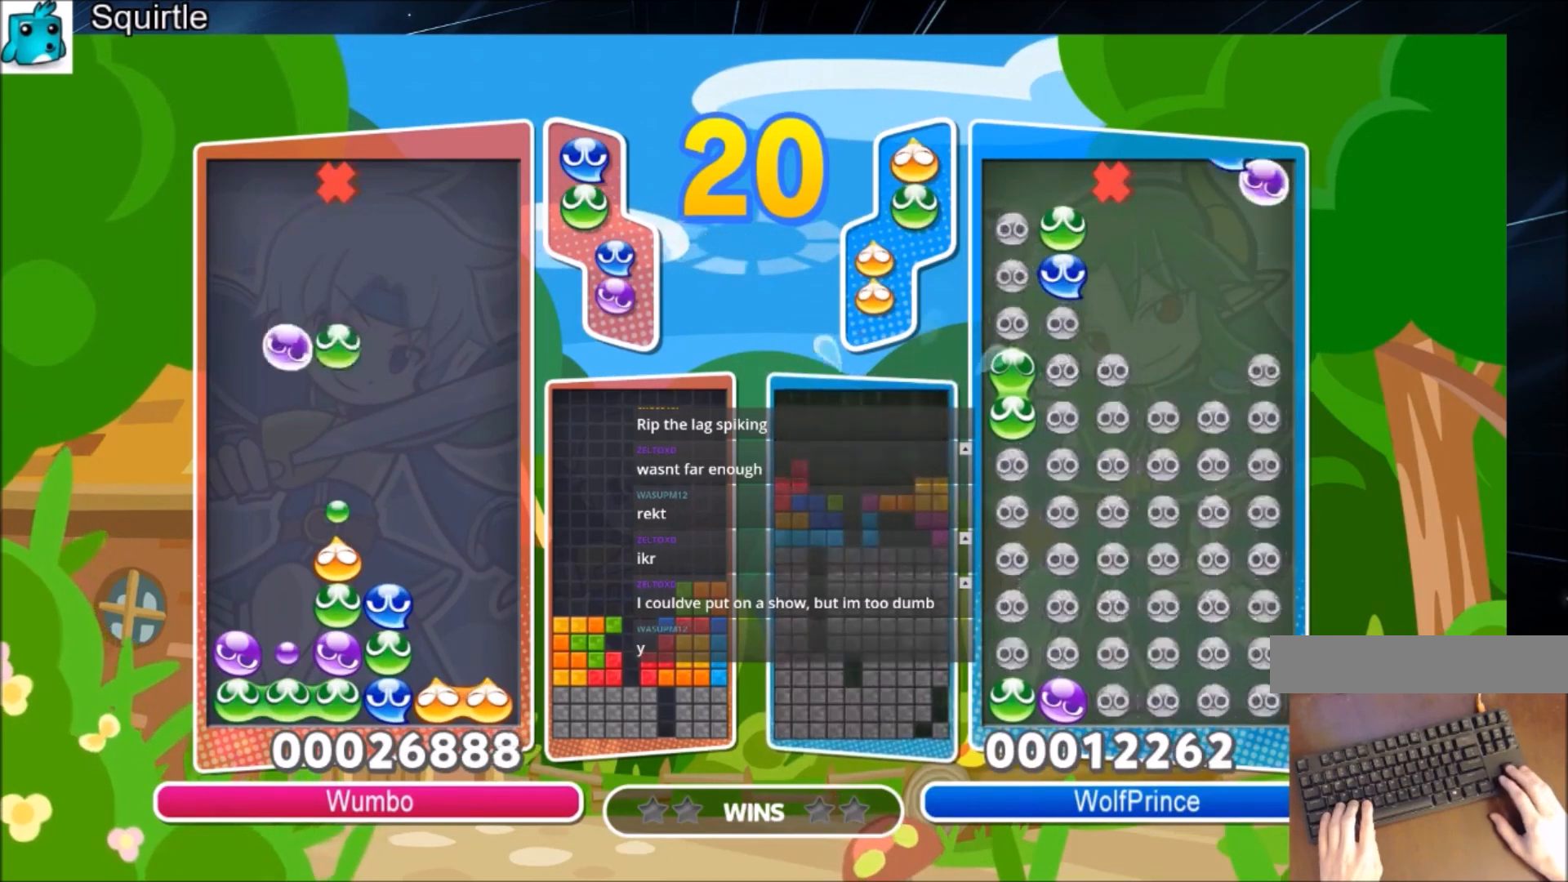
{"keys": ["up"], "events": []}
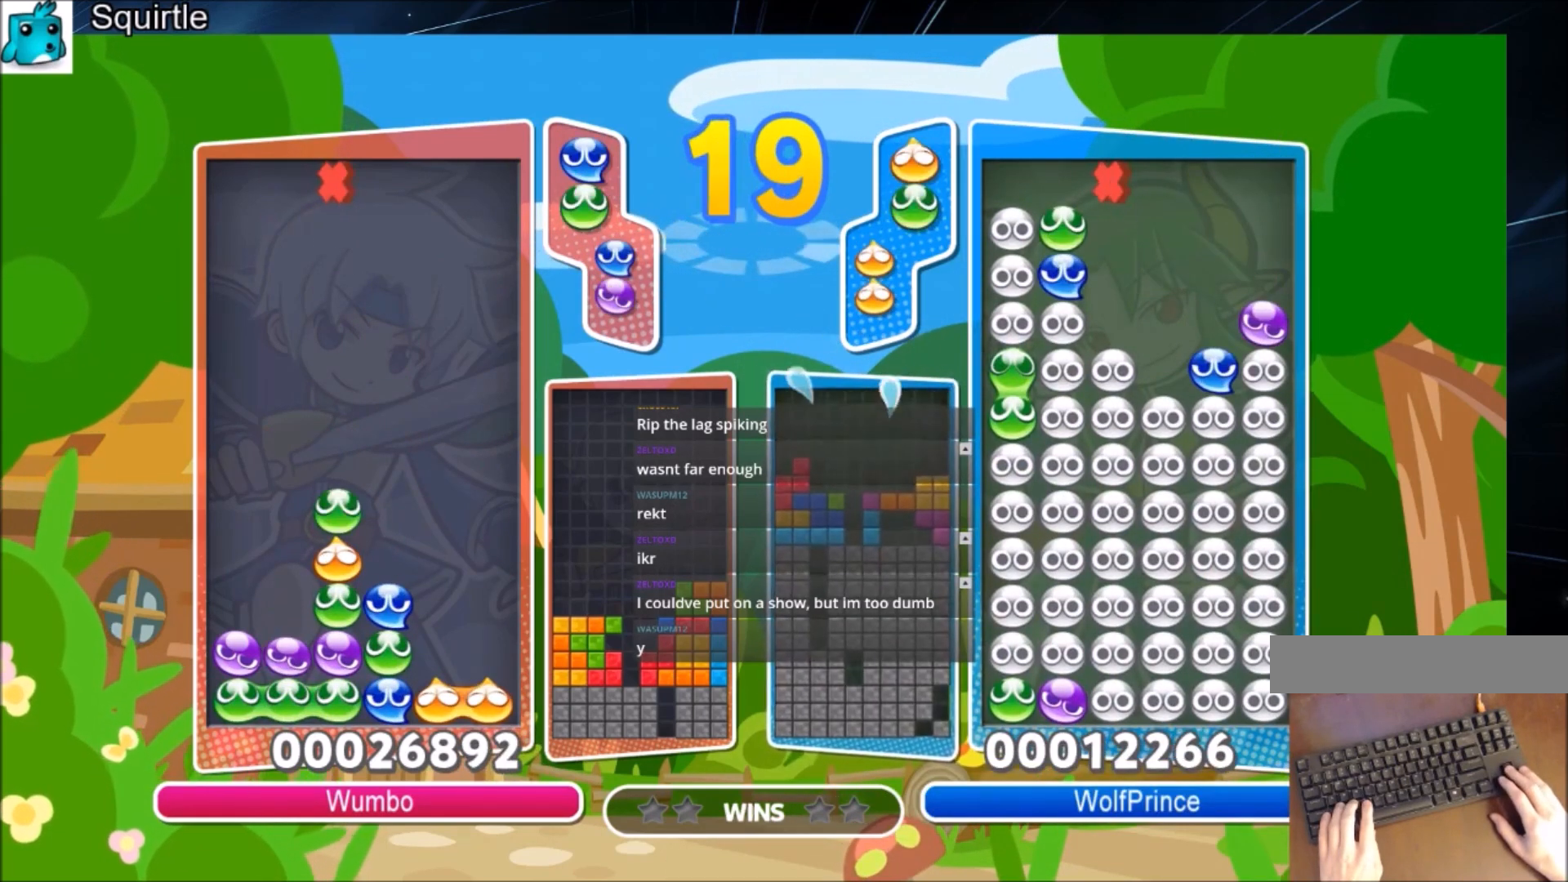
{"keys": [], "events": [[300, "up", "up"], [400, "right", "down"], [400, "x", "down"], [433, "right", "up"], [500, "x", "up"]]}
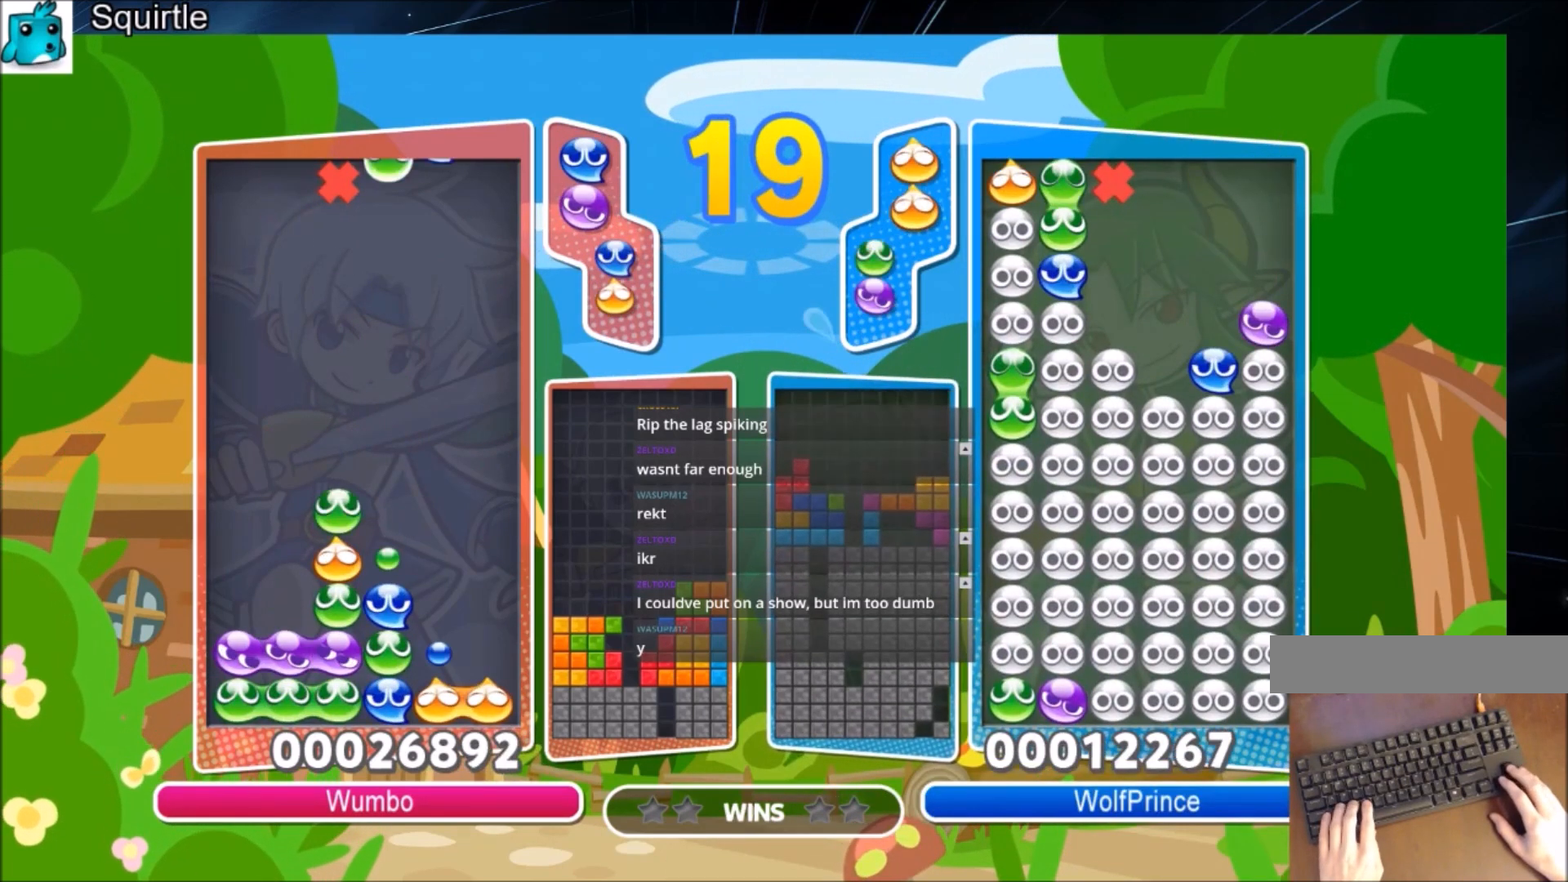
{"keys": ["up"], "events": [[134, "up", "down"]]}
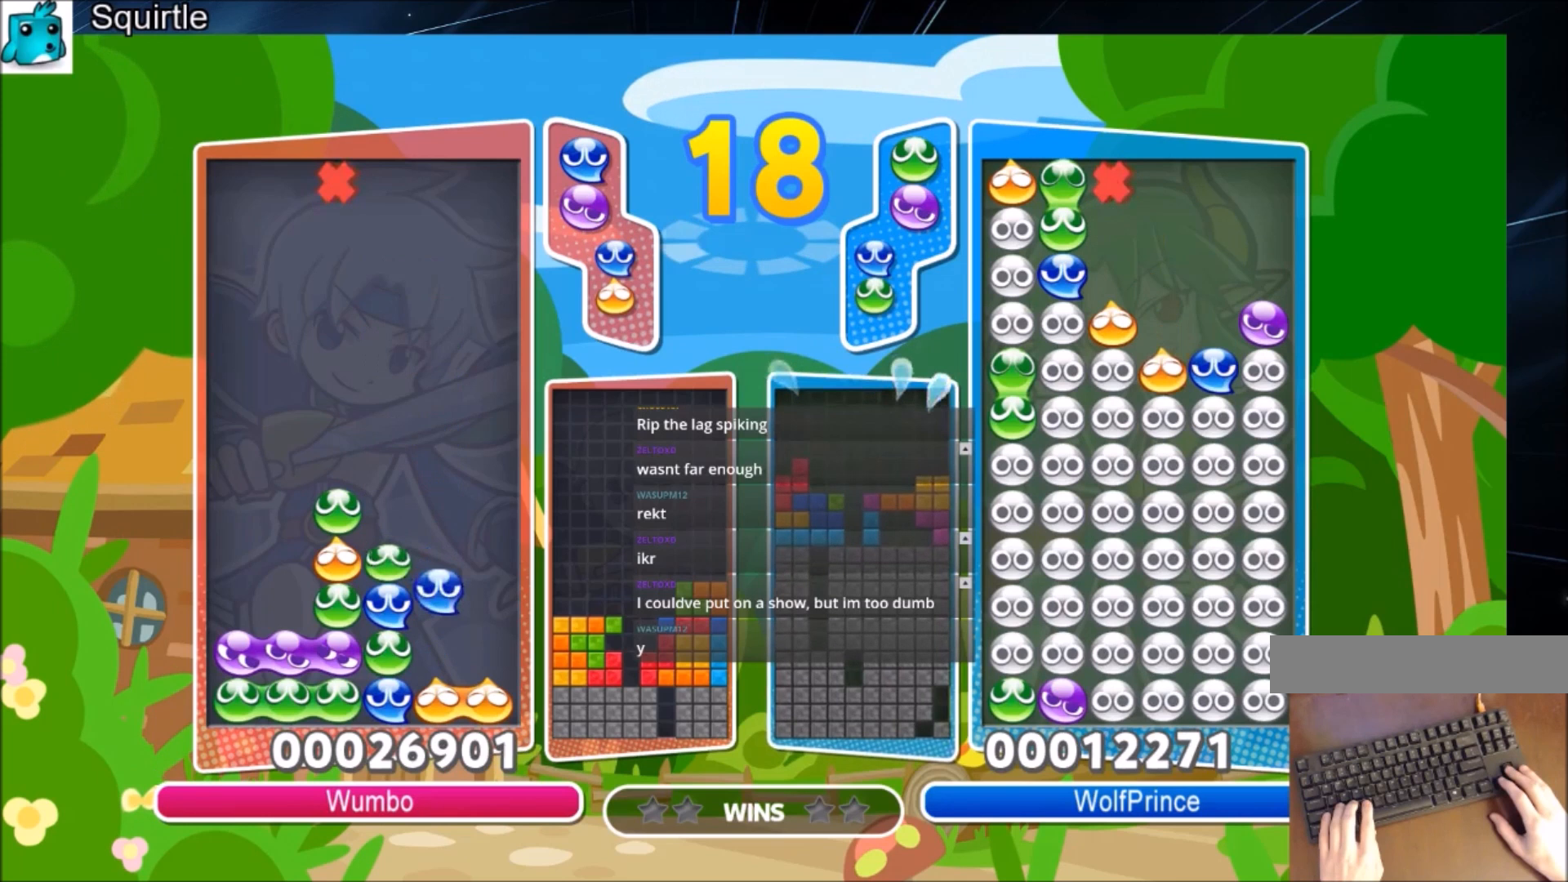
{"keys": ["up"], "events": []}
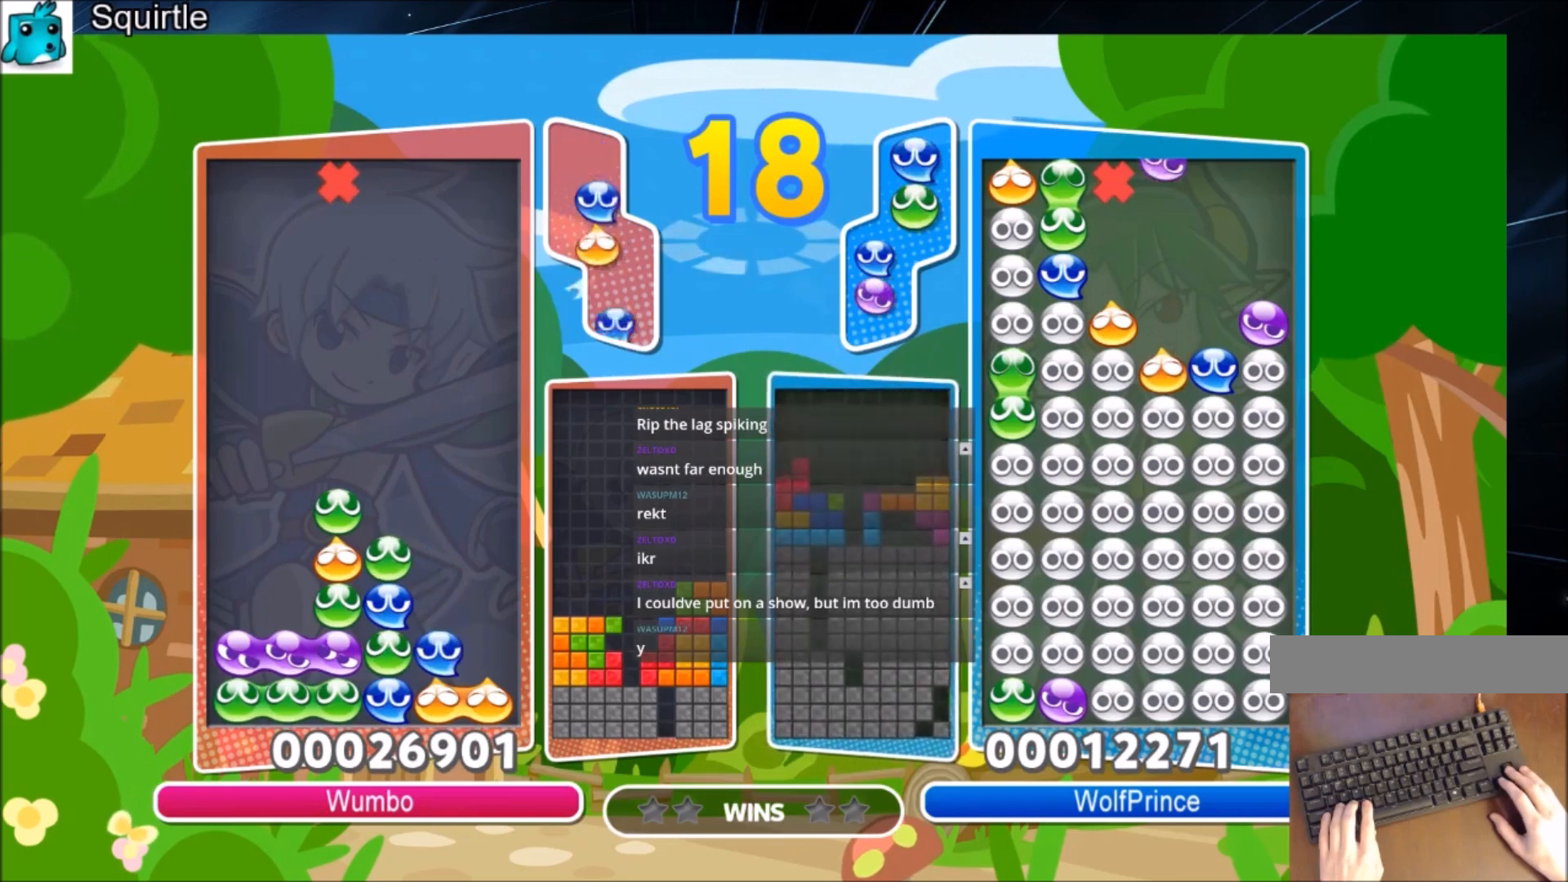
{"keys": ["right", "up", "z"], "events": [[34, "up", "up"], [67, "right", "down"], [234, "z", "down"], [300, "z", "up"], [401, "z", "down"], [501, "up", "down"]]}
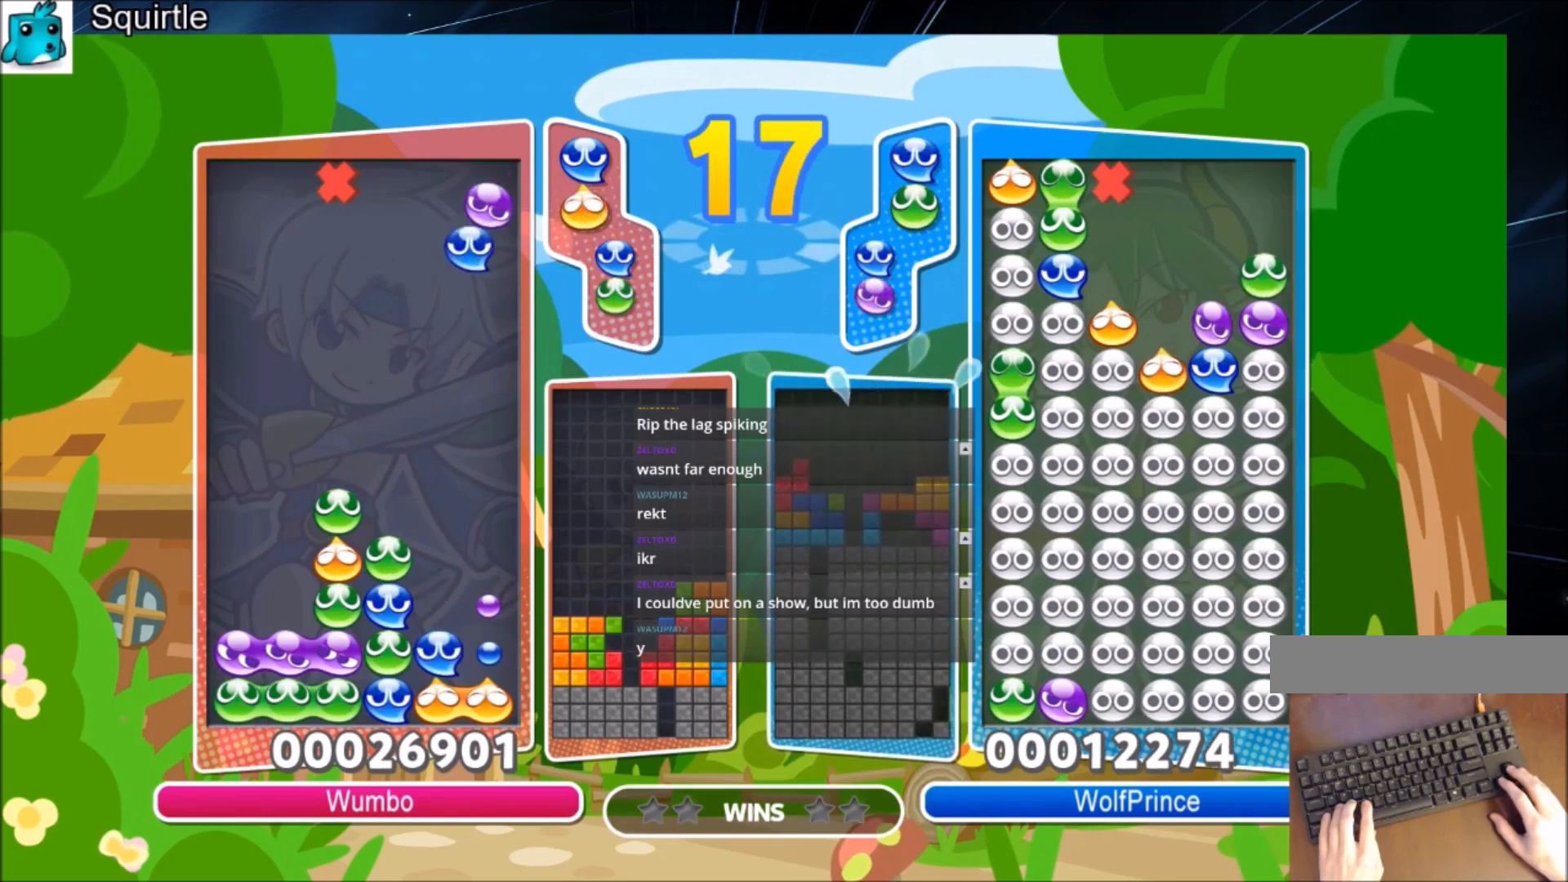
{"keys": ["up"], "events": [[100, "z", "up"], [367, "right", "up"]]}
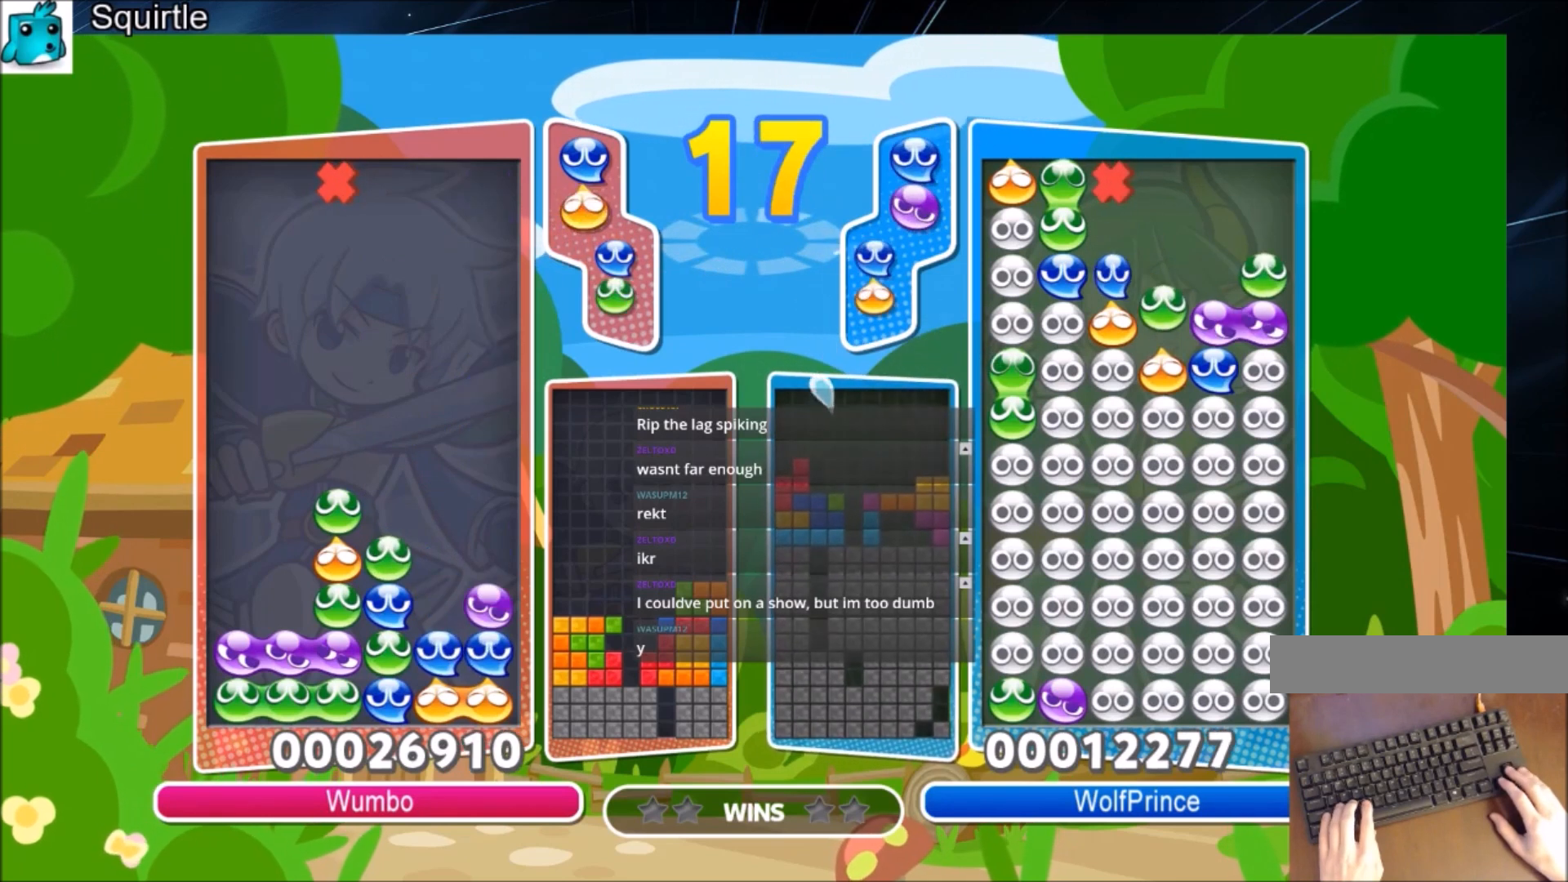
{"keys": ["right", "up"], "events": [[100, "right", "down"], [200, "up", "up"], [334, "x", "down"], [401, "up", "down"], [501, "x", "up"]]}
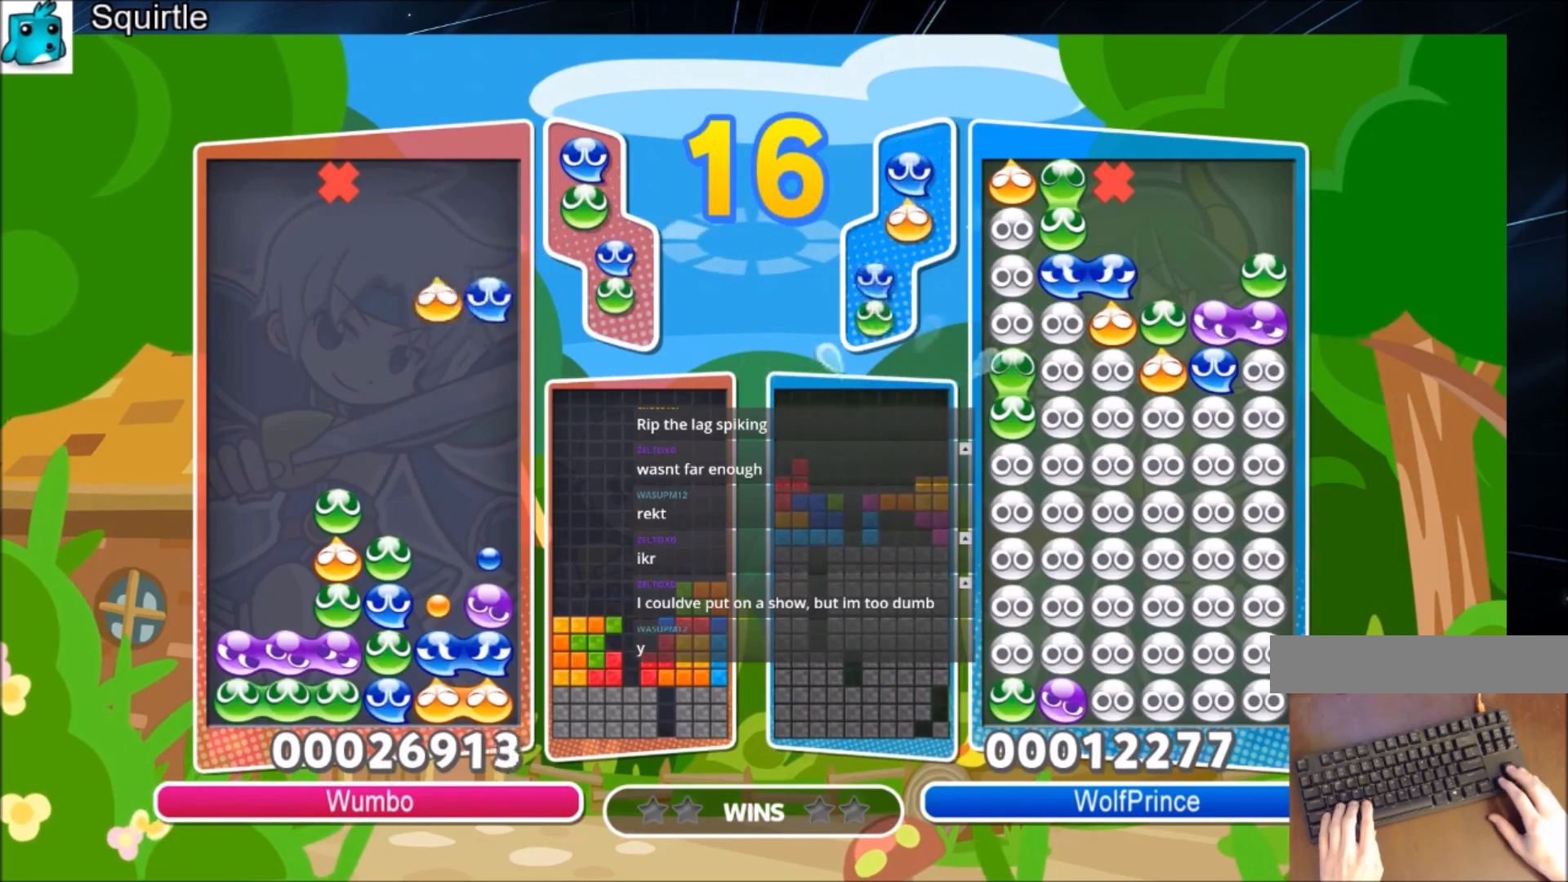
{"keys": ["up"], "events": [[33, "right", "up"]]}
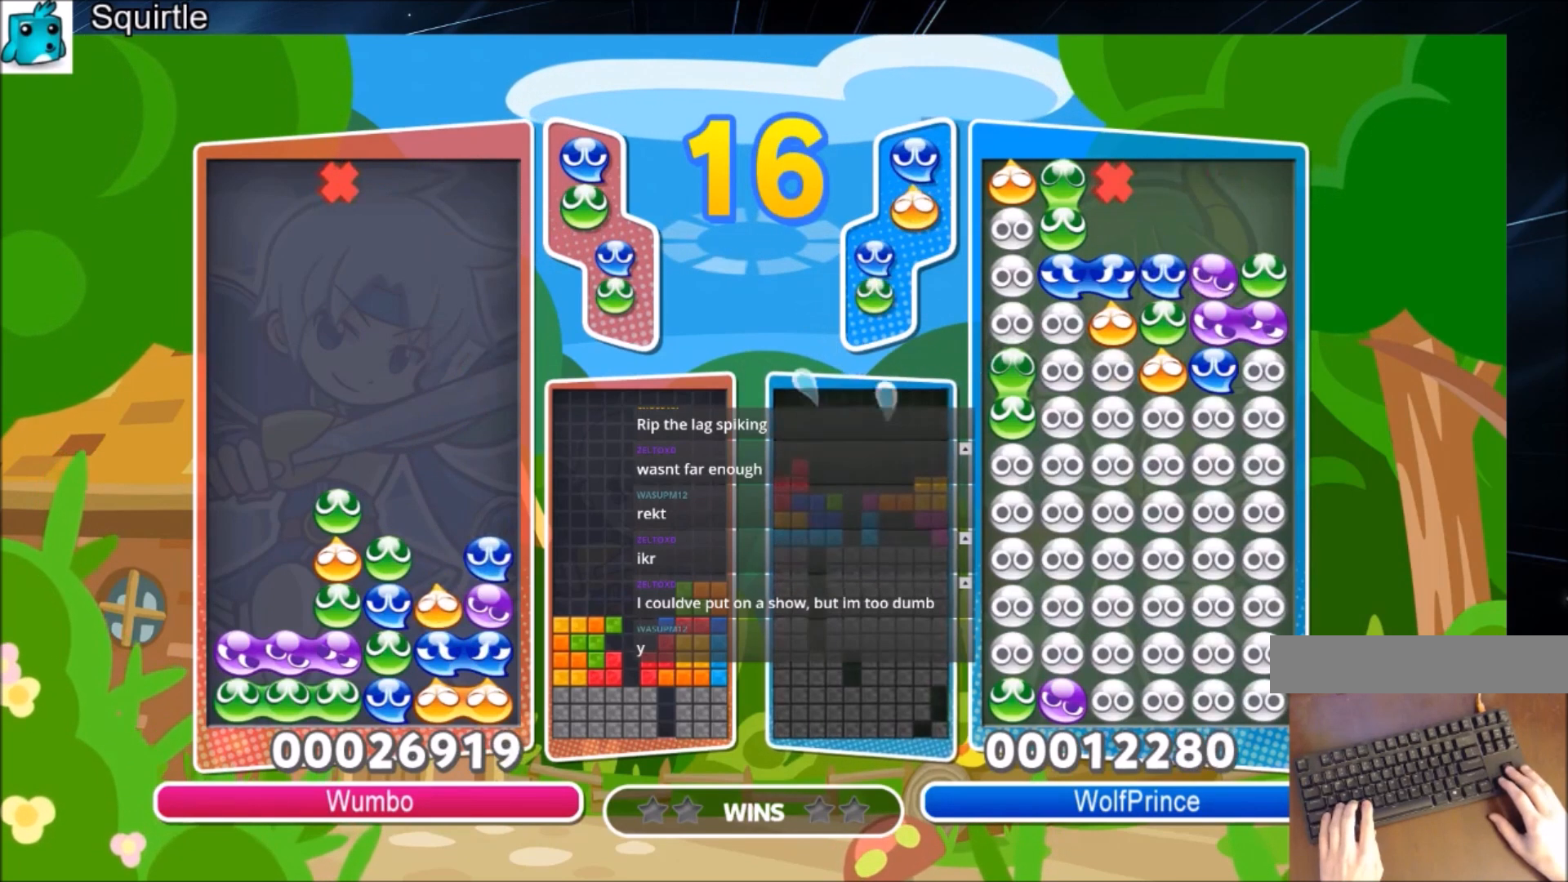
{"keys": [], "events": [[234, "up", "up"], [300, "right", "down"], [367, "right", "up"]]}
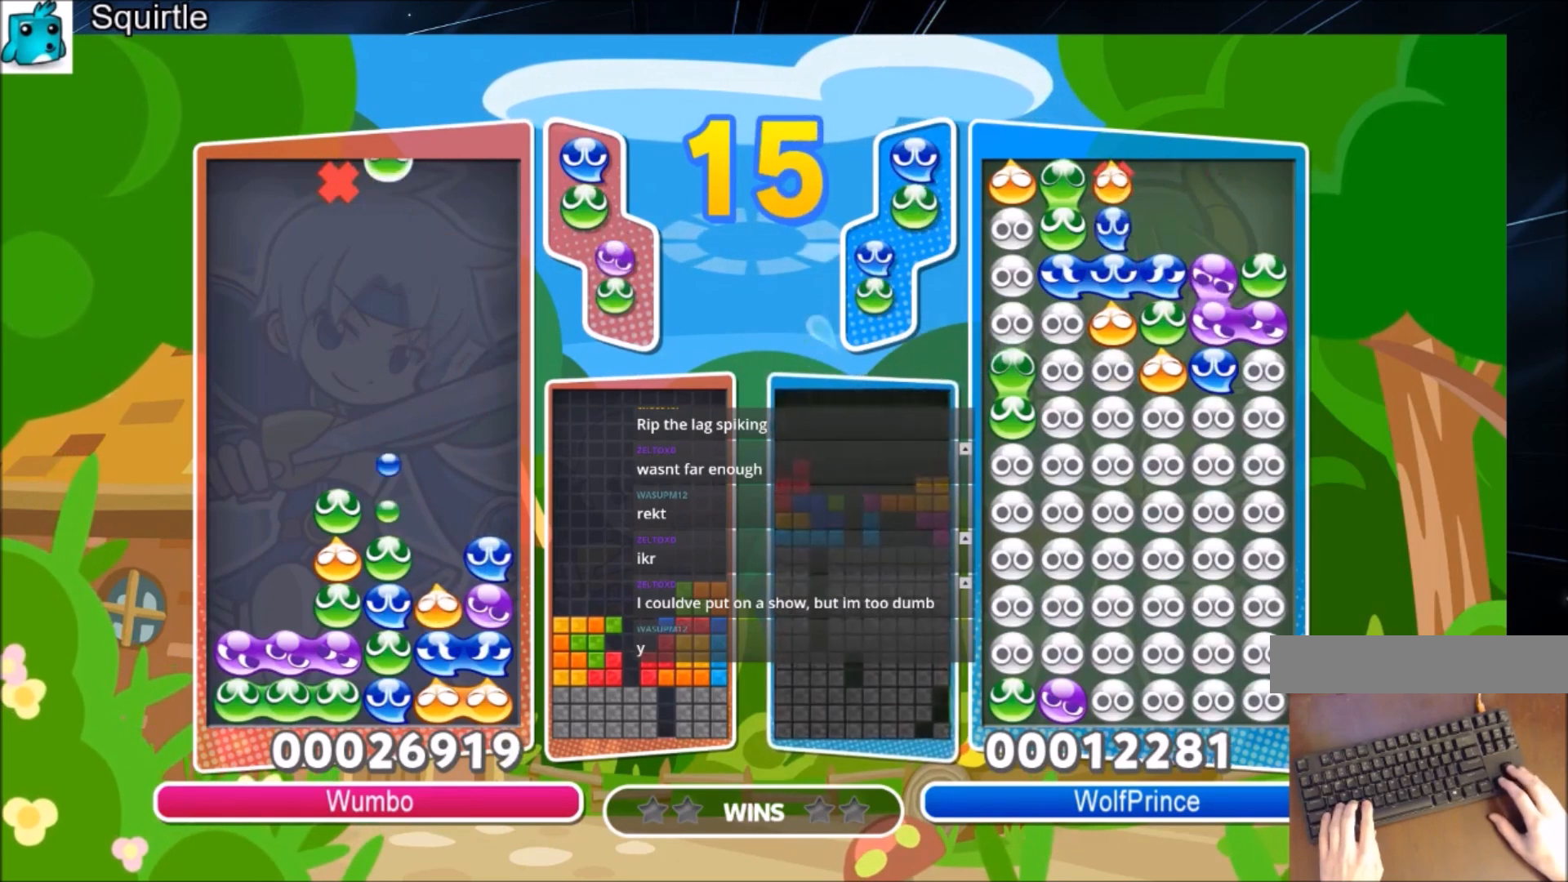
{"keys": ["up"], "events": [[66, "up", "down"]]}
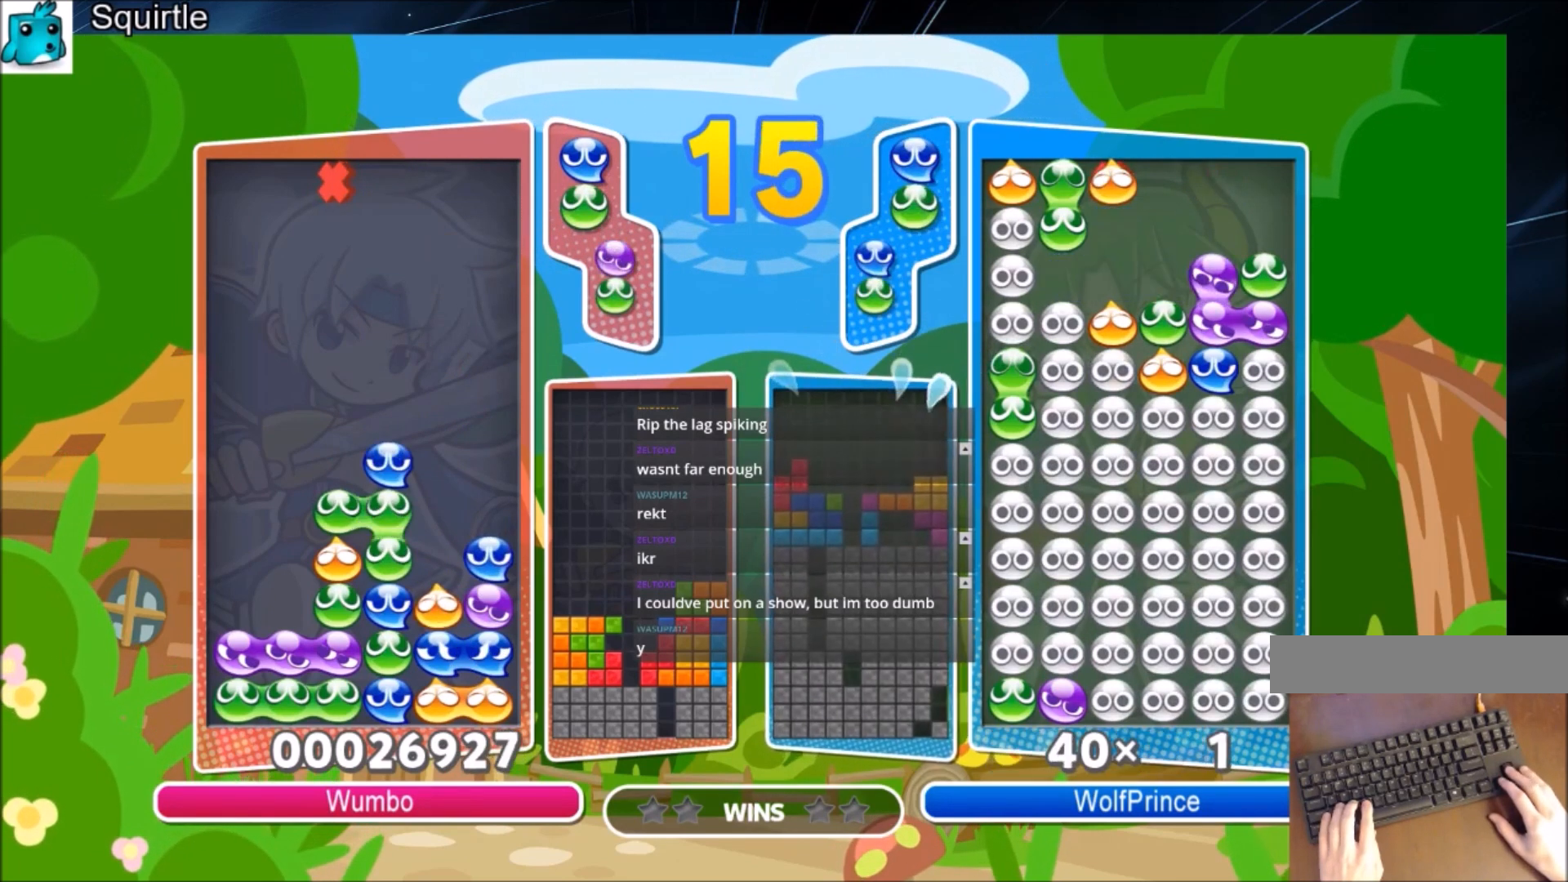
{"keys": ["right", "up"], "events": [[100, "right", "down"], [100, "up", "up"], [234, "up", "down"]]}
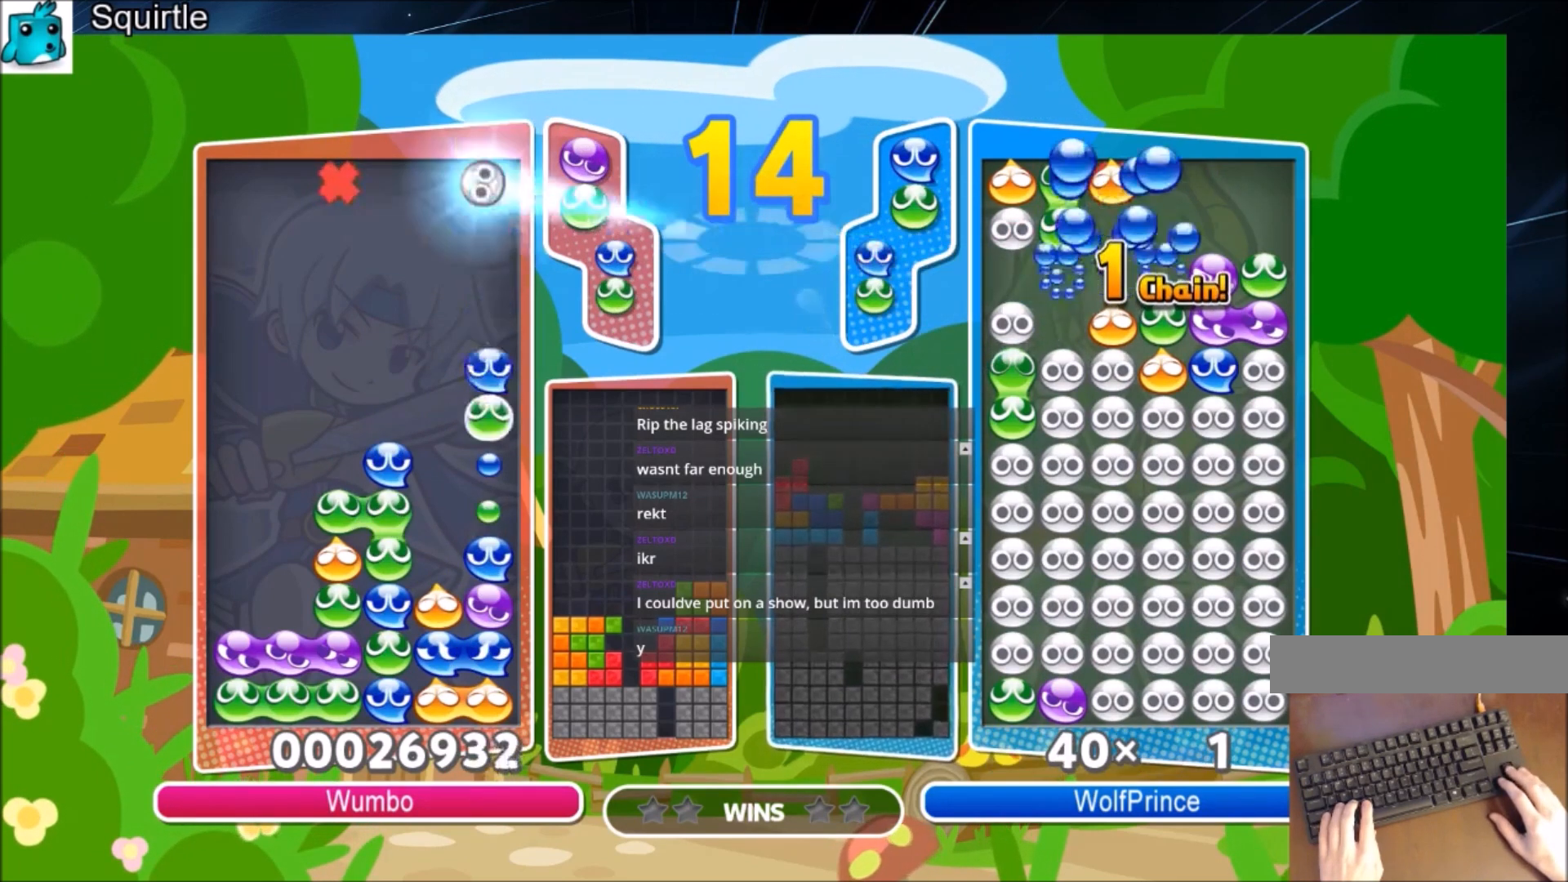
{"keys": [], "events": [[200, "right", "up"], [300, "up", "up"]]}
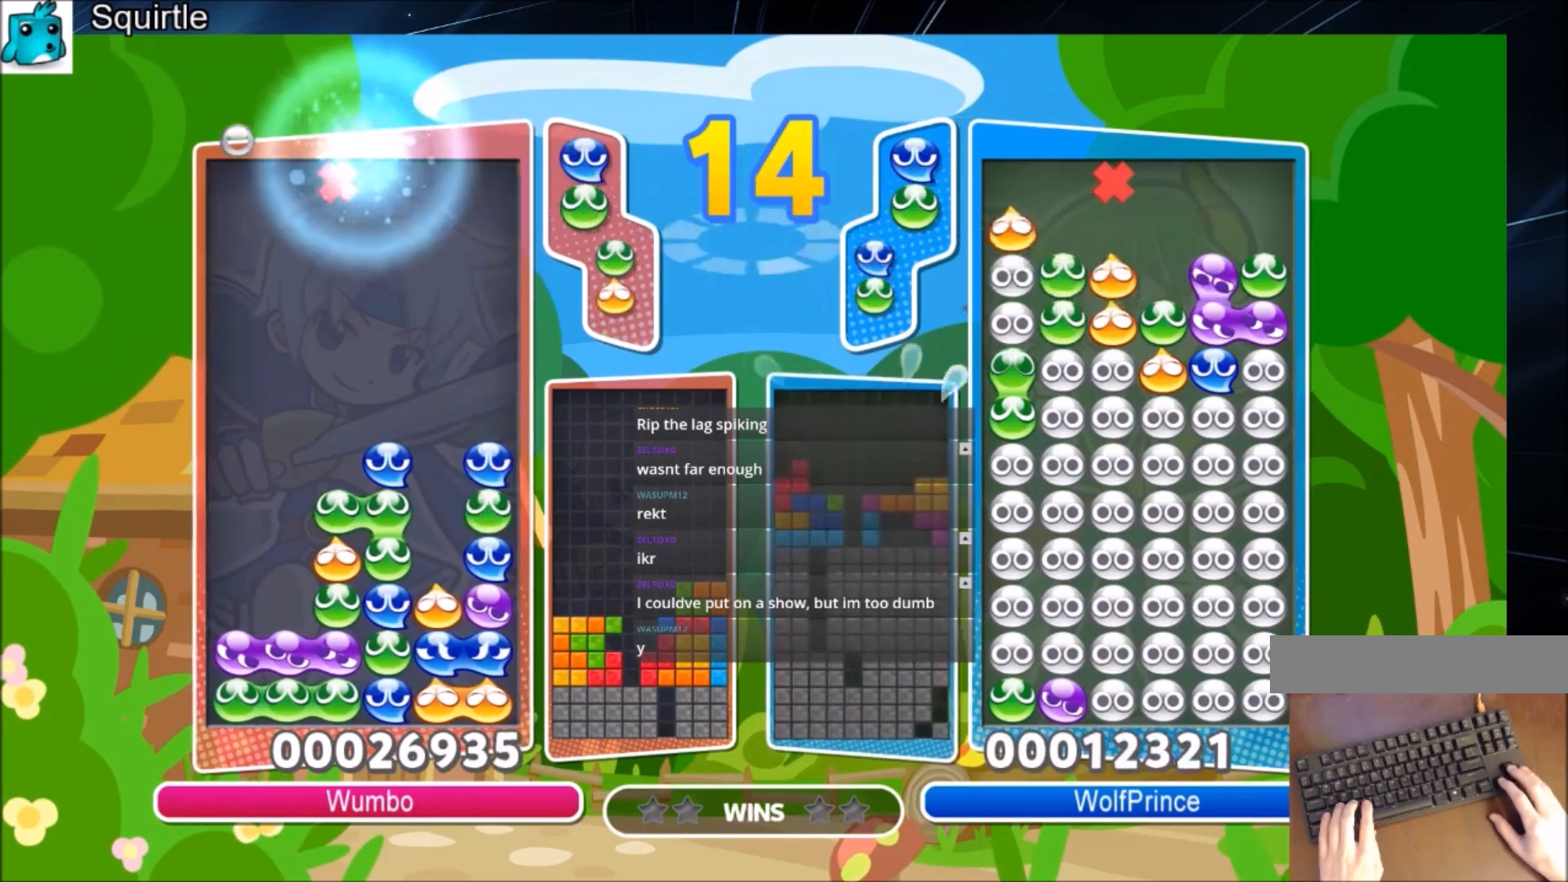
{"keys": ["right"], "events": [[34, "left", "down"], [167, "left", "up"], [200, "right", "down"]]}
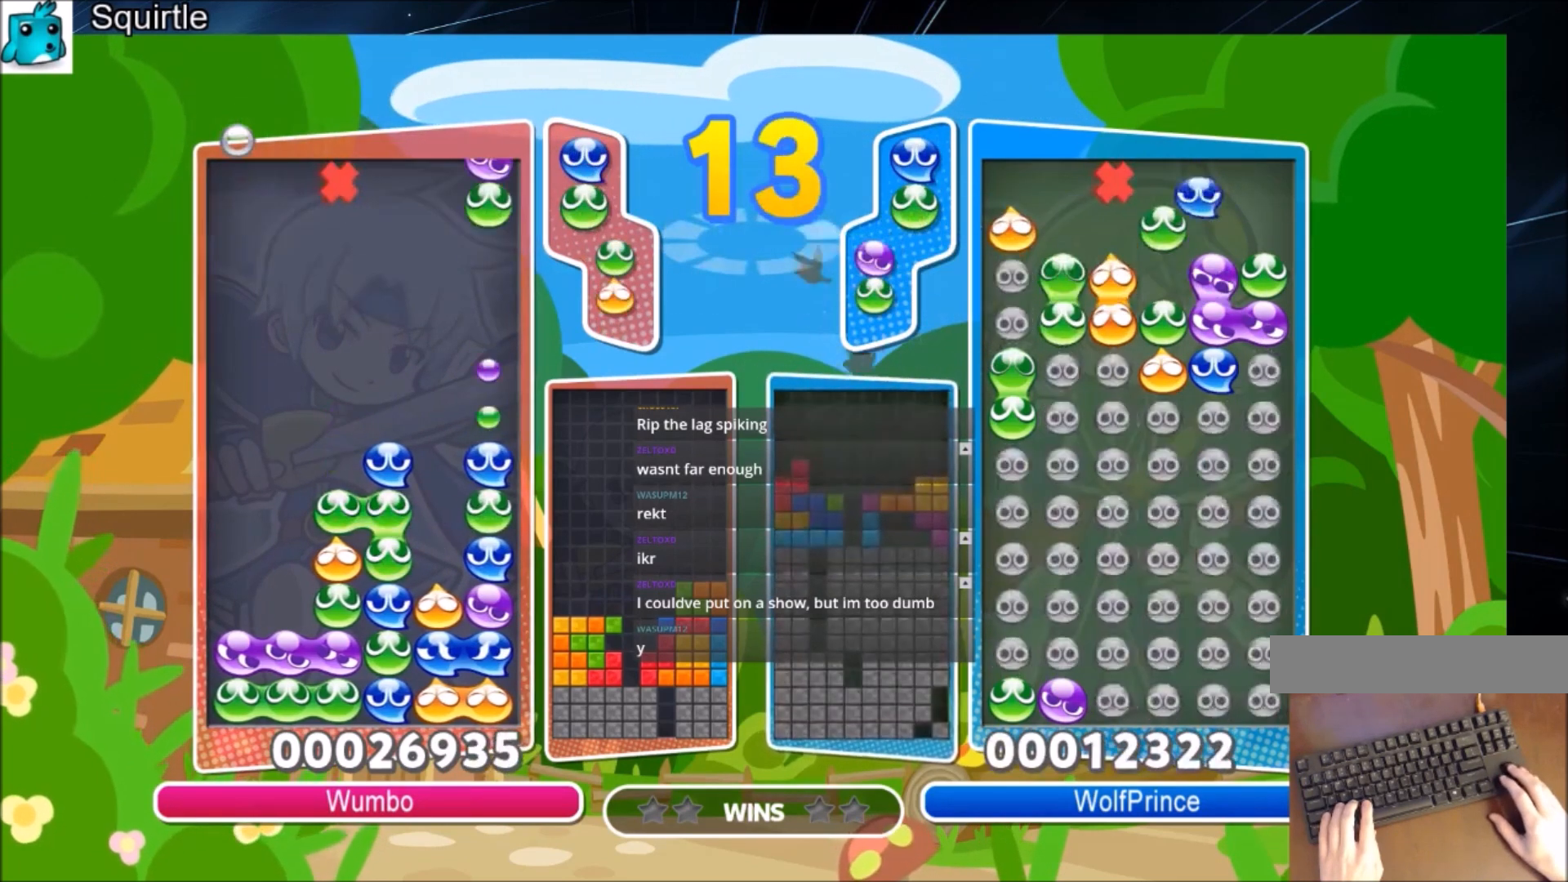
{"keys": ["up"], "events": [[66, "up", "down"], [133, "right", "up"]]}
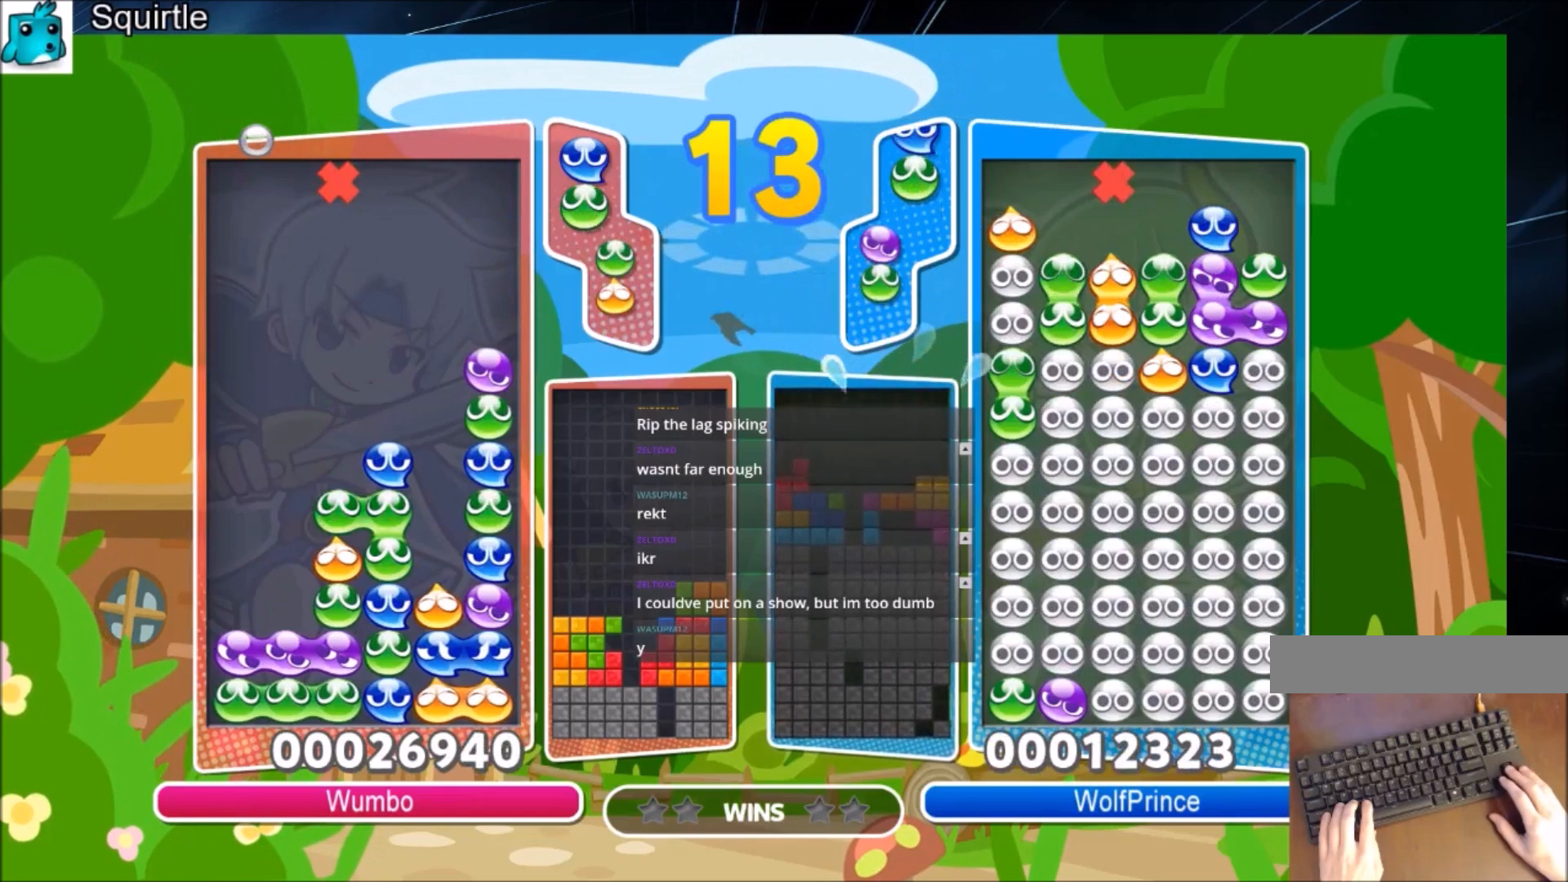
{"keys": [], "events": [[100, "up", "up"]]}
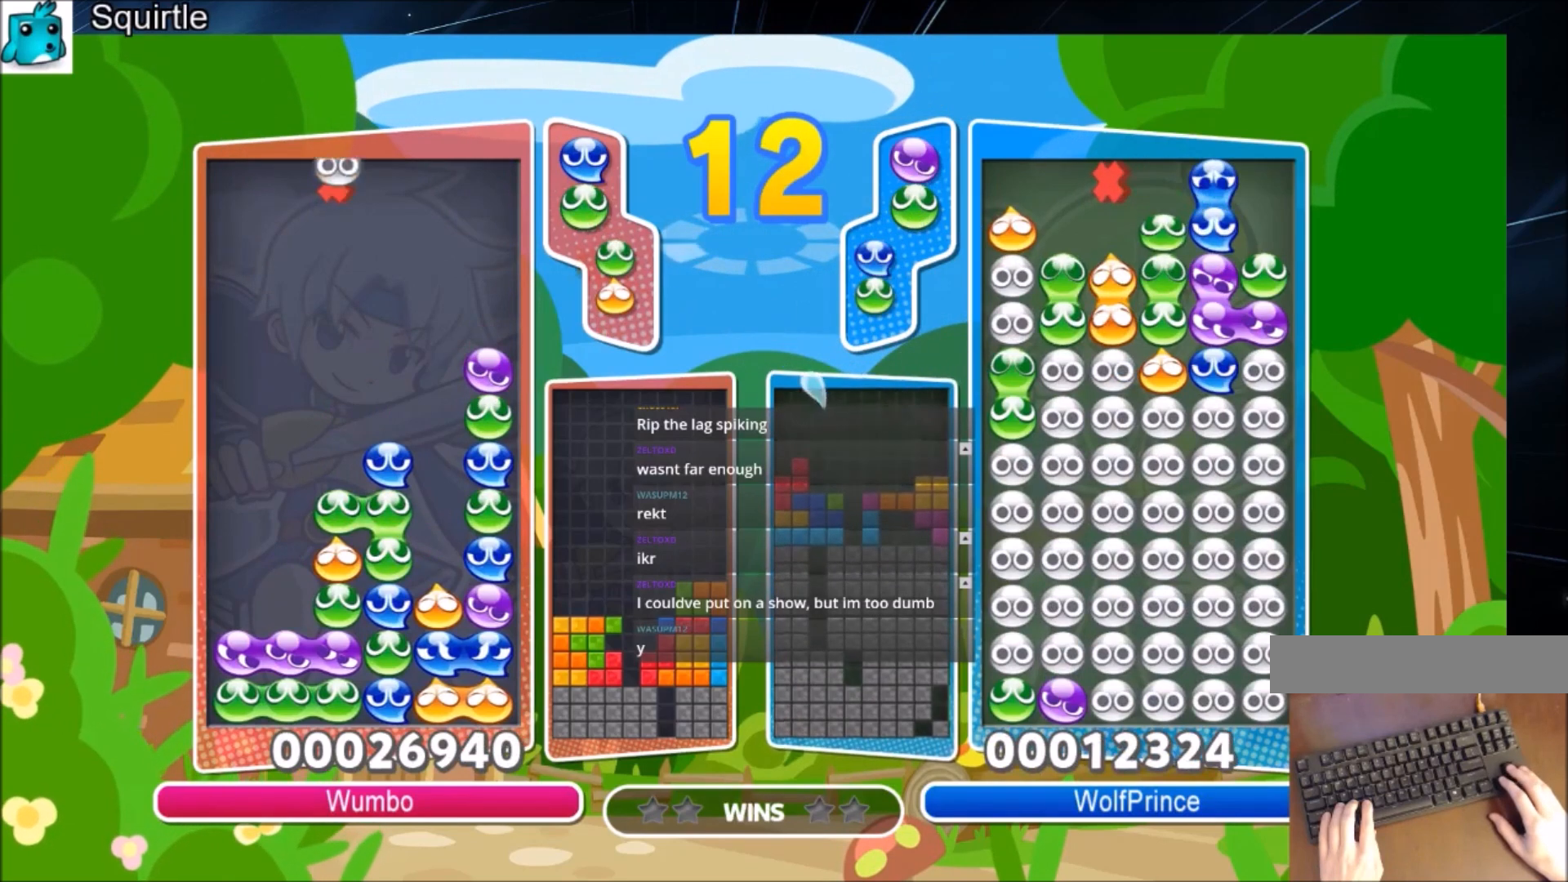
{"keys": [], "events": []}
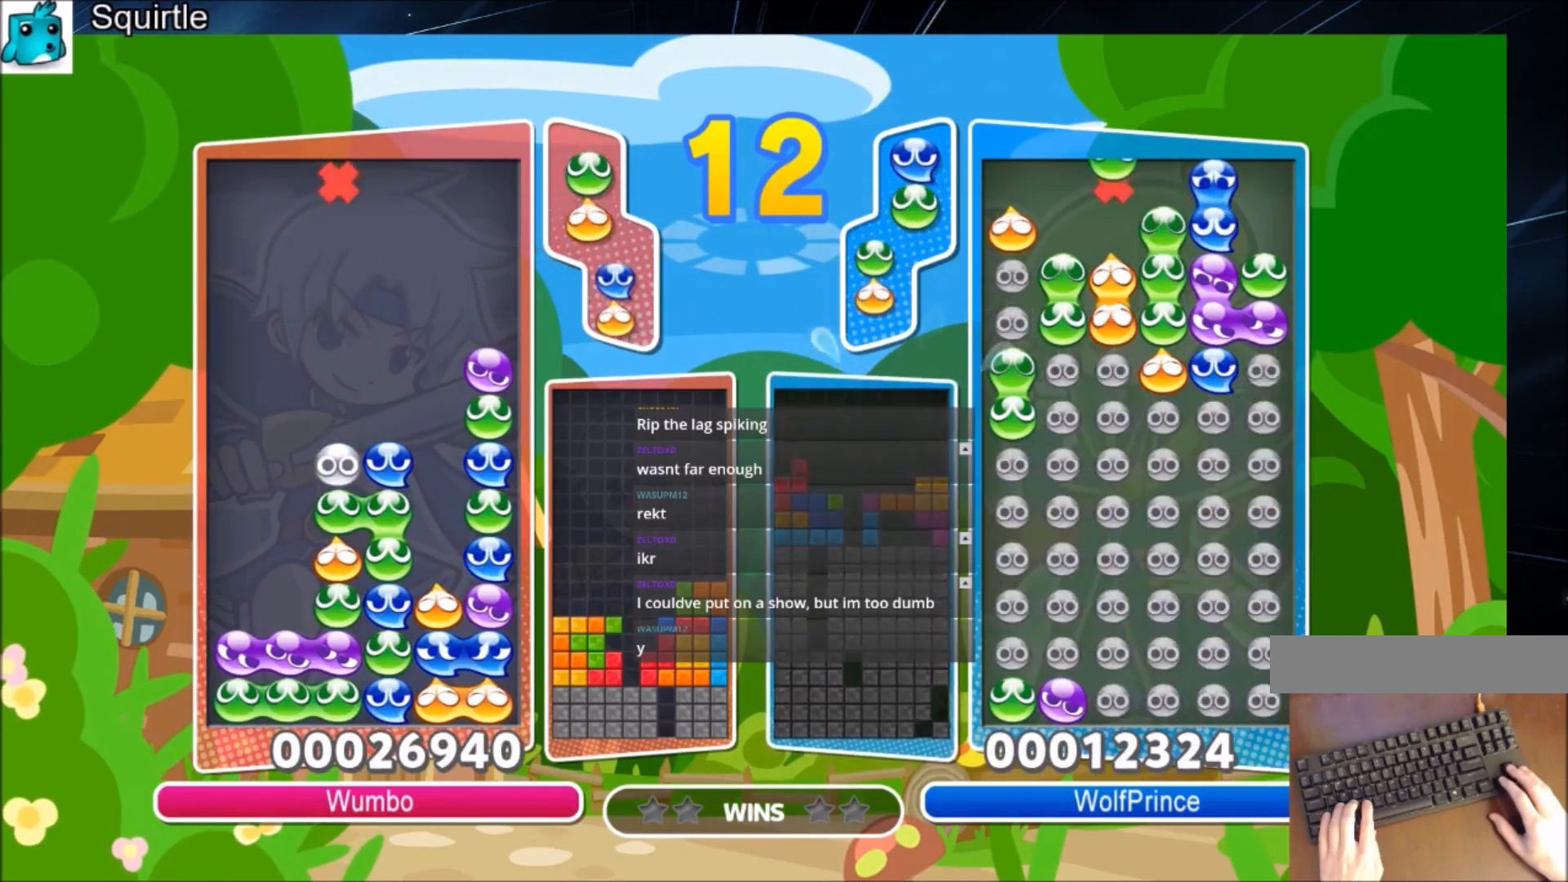
{"keys": [], "events": [[134, "right", "down"], [167, "right", "up"]]}
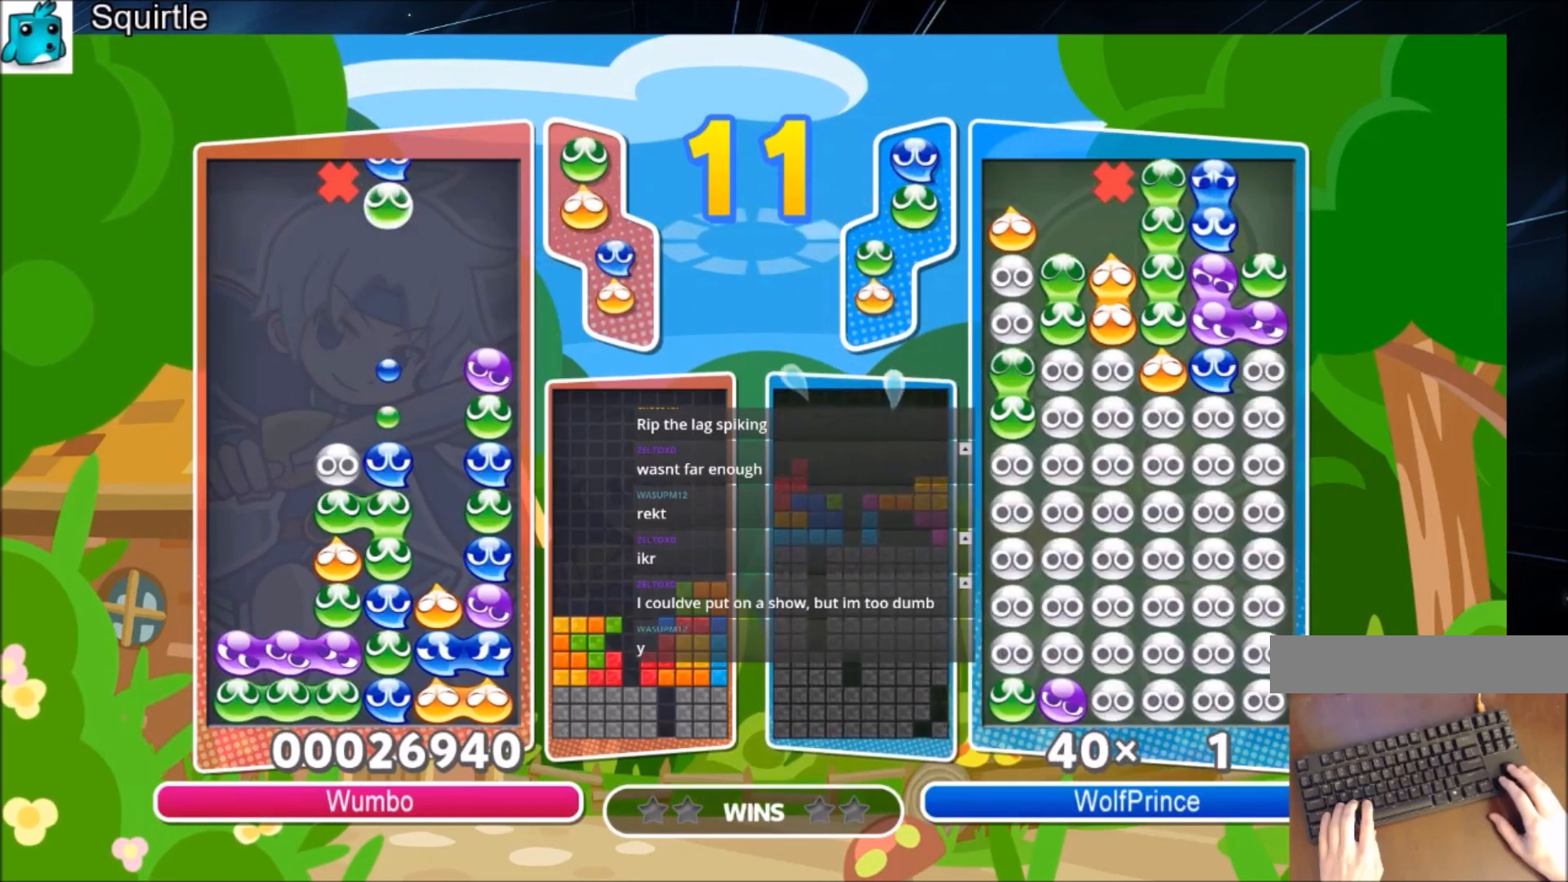
{"keys": [], "events": [[100, "up", "down"], [500, "up", "up"]]}
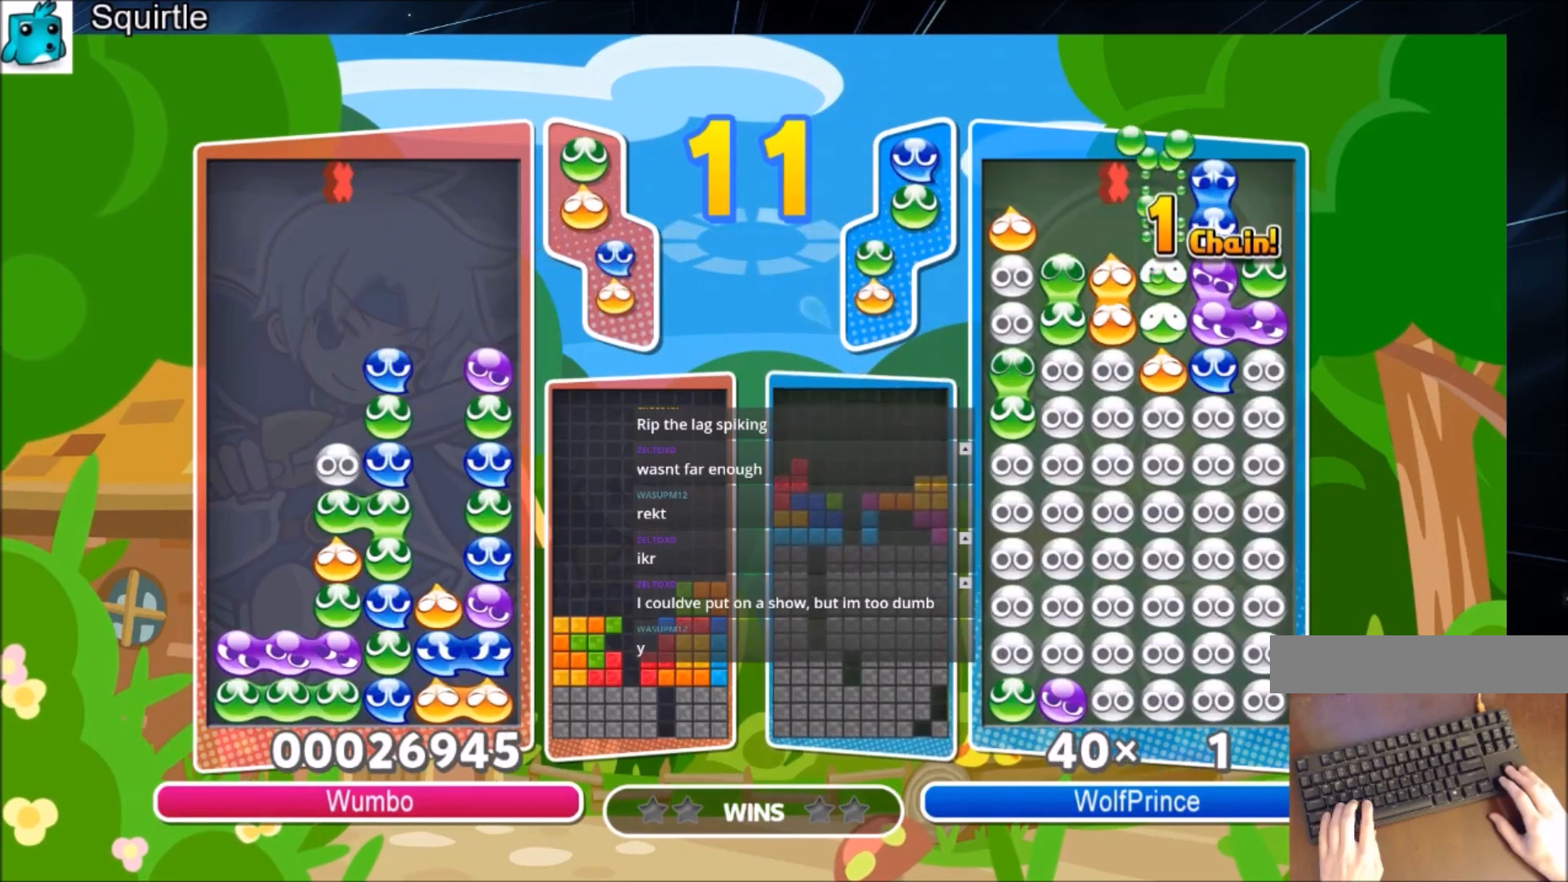
{"keys": ["up"], "events": [[100, "right", "down"], [200, "right", "up"], [300, "right", "down"], [401, "right", "up"], [401, "up", "down"]]}
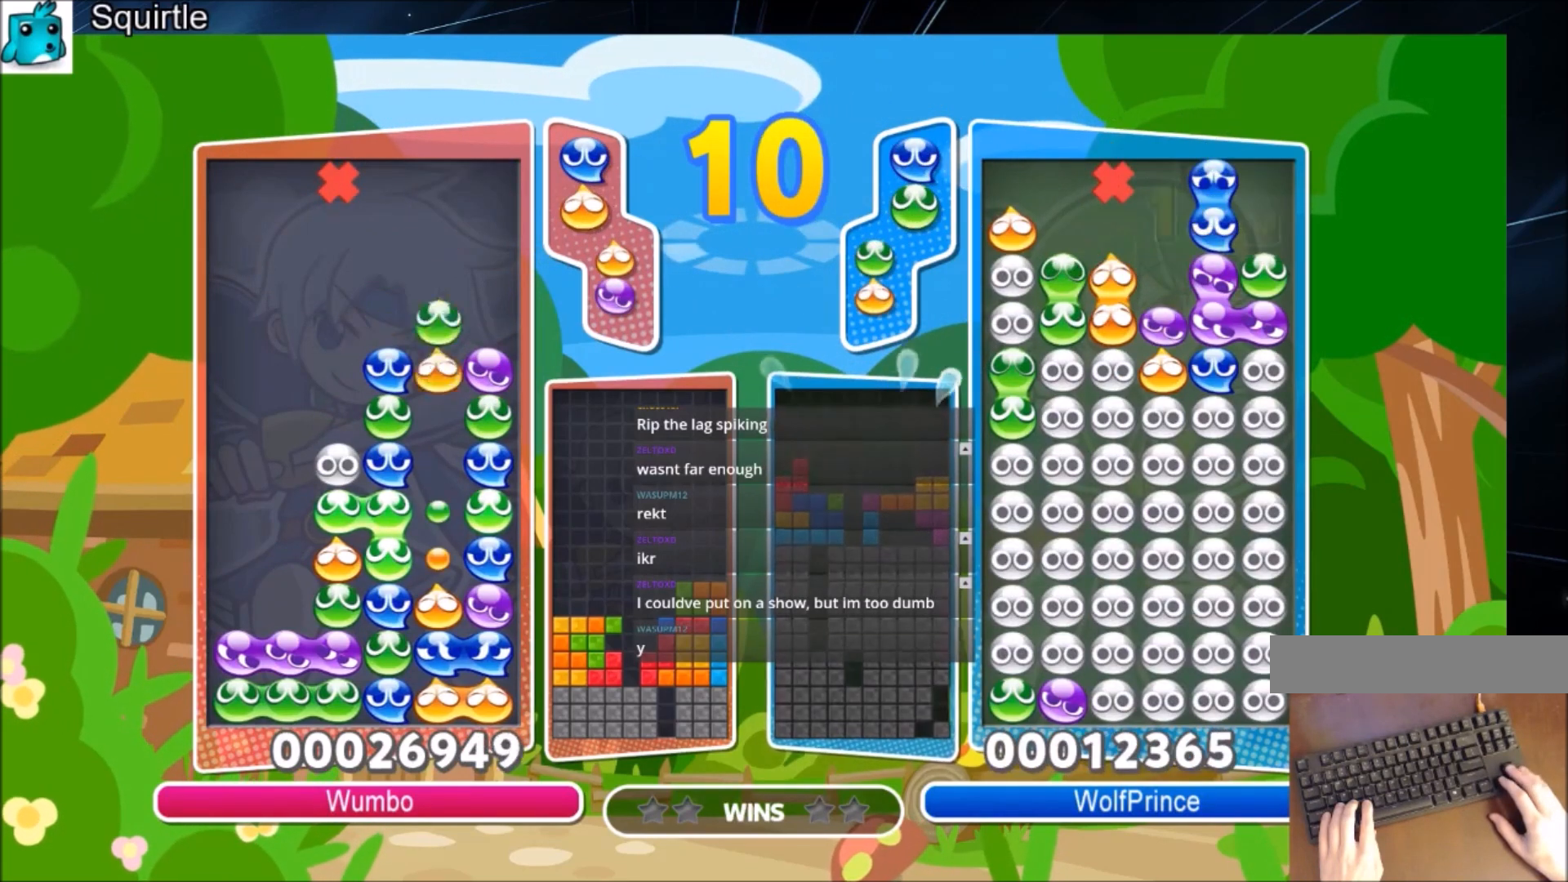
{"keys": ["up"], "events": []}
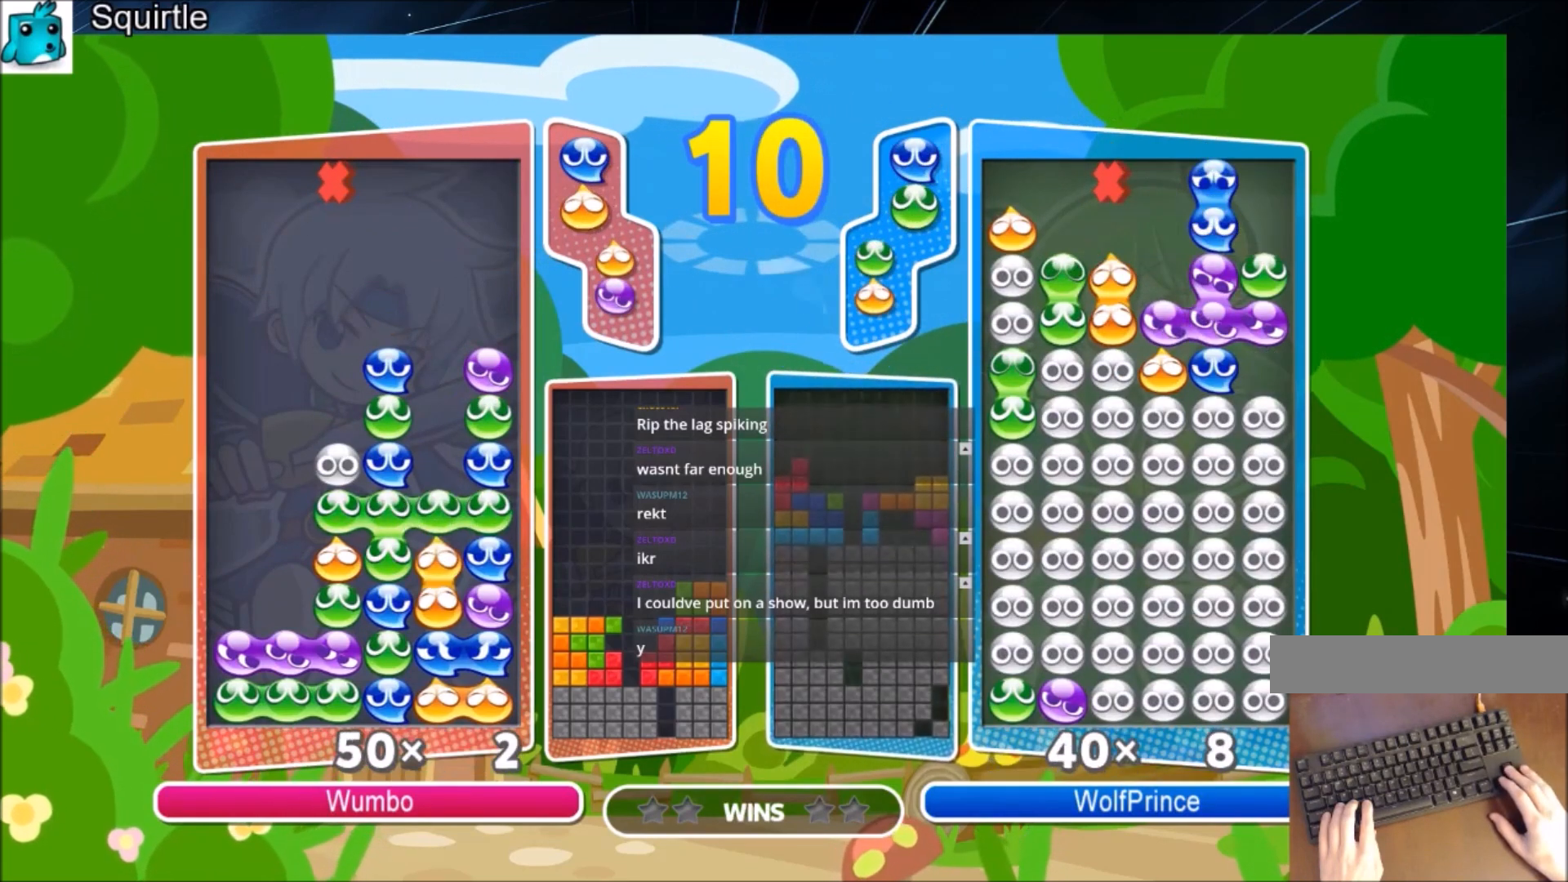
{"keys": ["up"], "events": []}
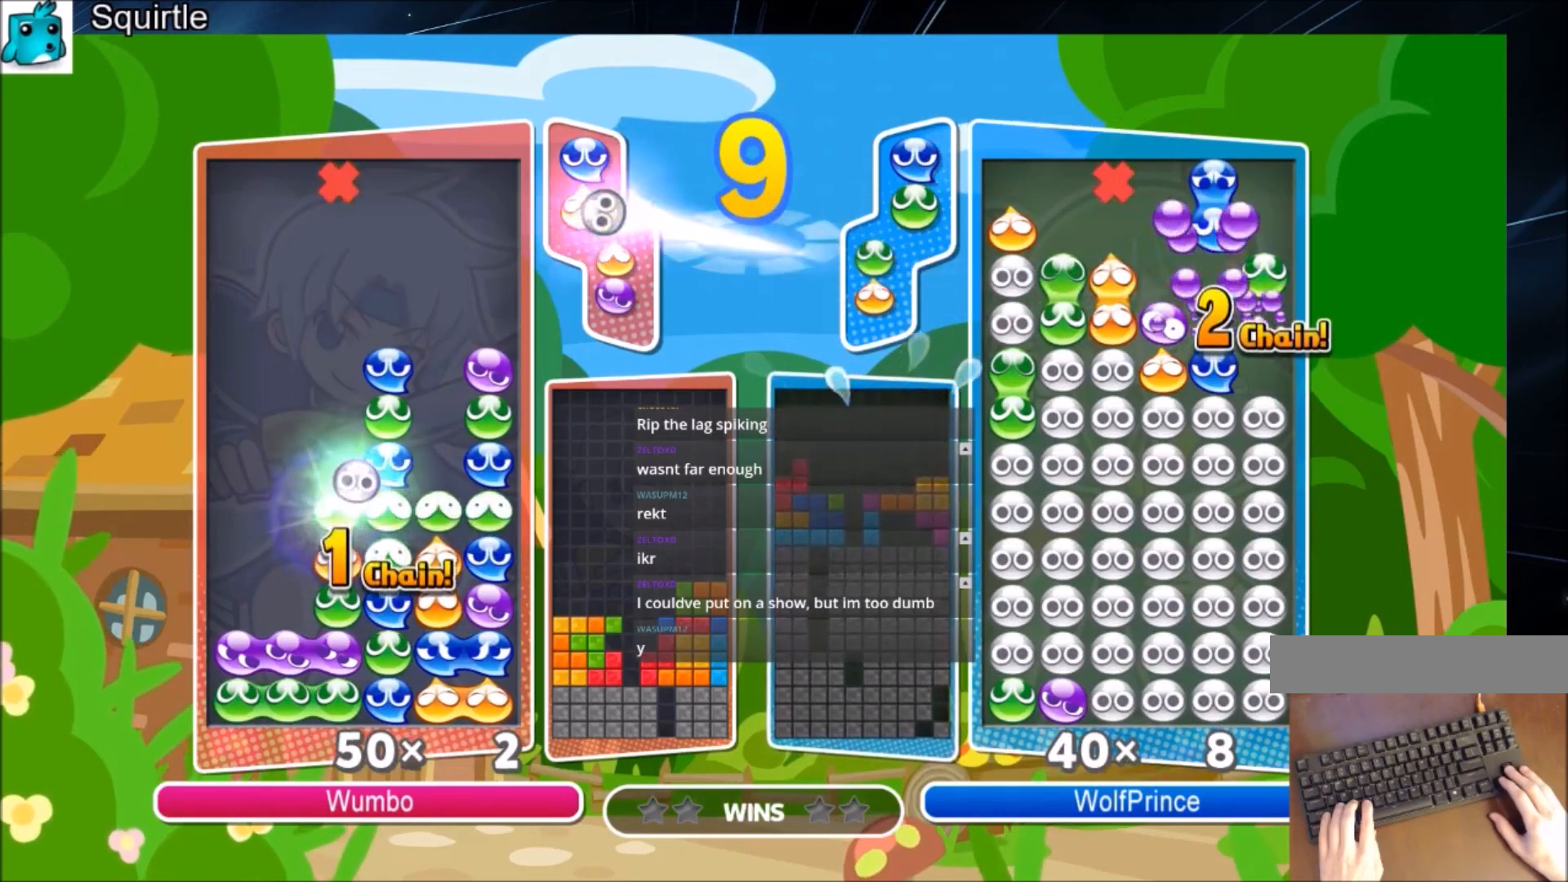
{"keys": ["up"], "events": []}
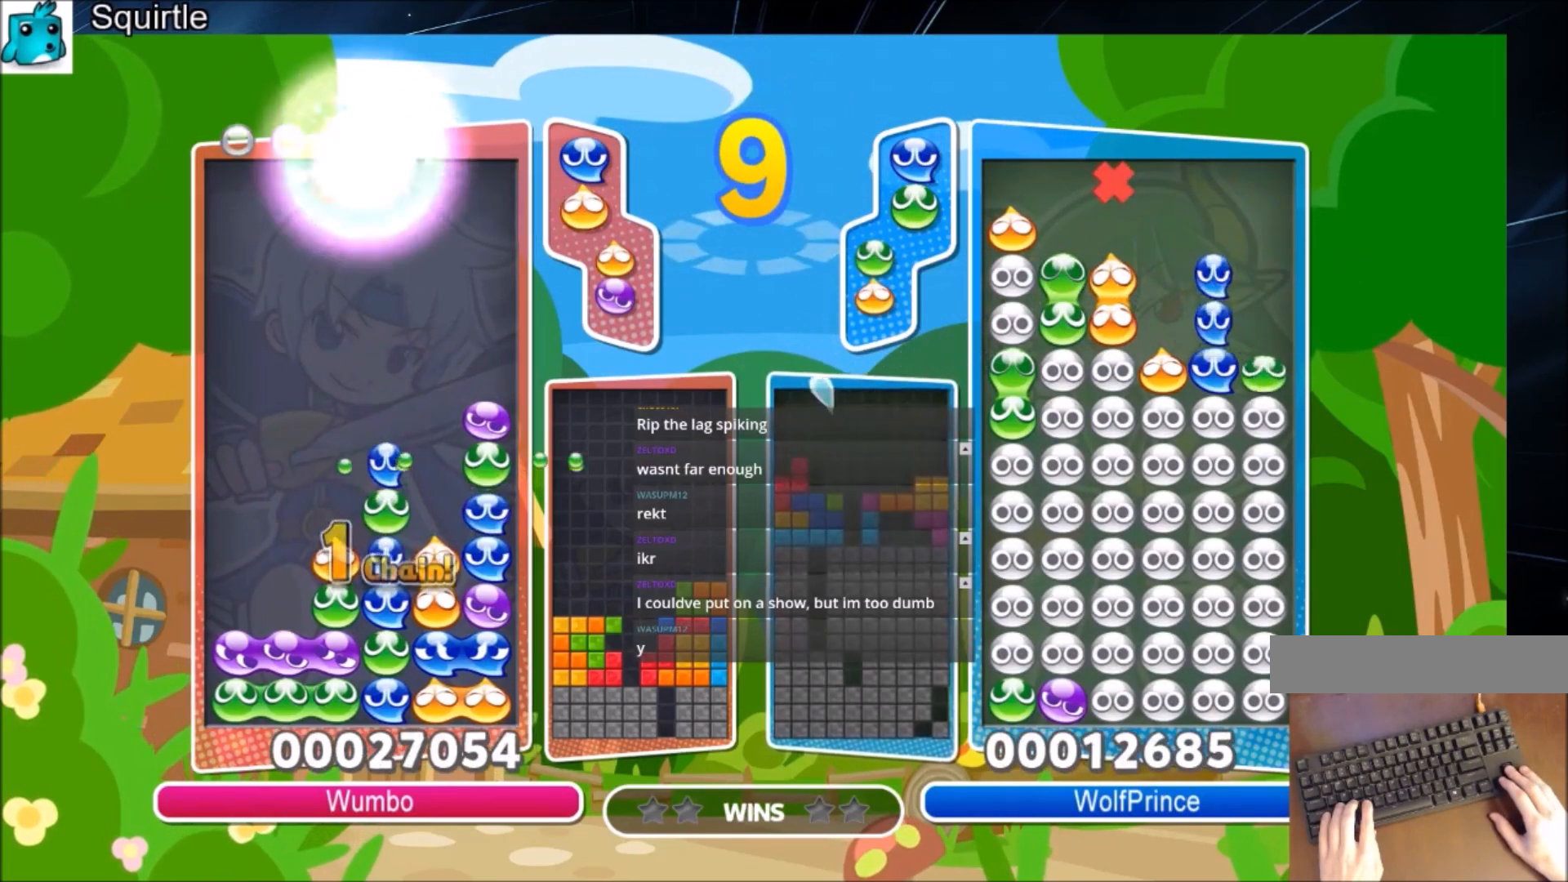
{"keys": ["right", "up"], "events": [[167, "up", "up"], [401, "up", "down"], [501, "right", "down"]]}